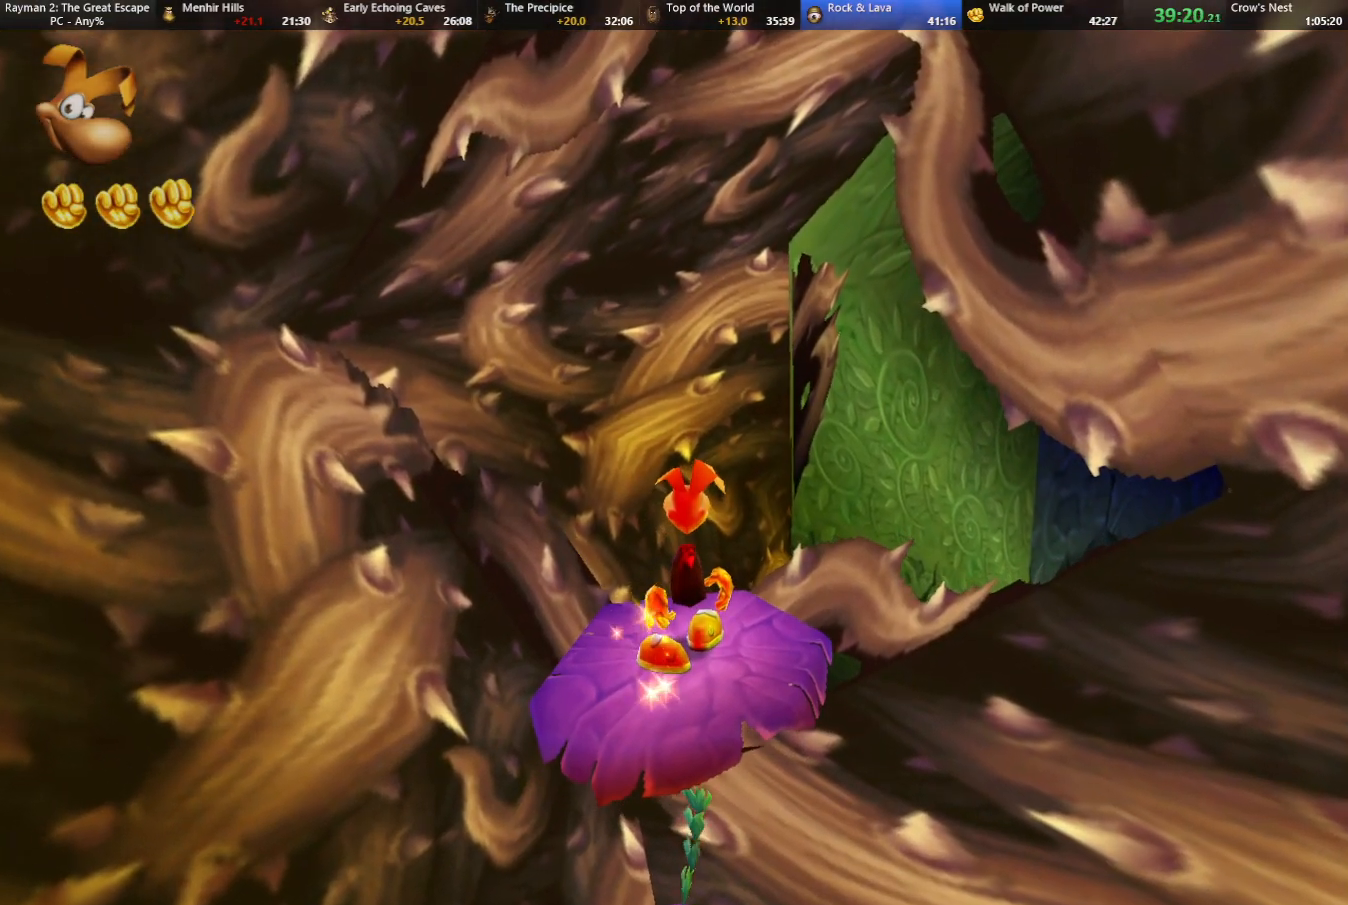
Gameplay with keyboard; each line is a JSON object with the keys held at the frame after it. "events" lists presses ("down") and releases ("up") of "cam", "camf", "caml", "camr", "dive", "down", "jump", "left", "menu", "right", "shoot", "strafe", "think" and "up" between this image and that frame as [ms after this image, input, new state], when the widget could be followed in between. No other keys are recorded. Mouse input is not recorded. Key names are as the overlay labels them; some are game actions (e.g. jump) rather than physical keys.
{"keys": ["up"], "events": []}
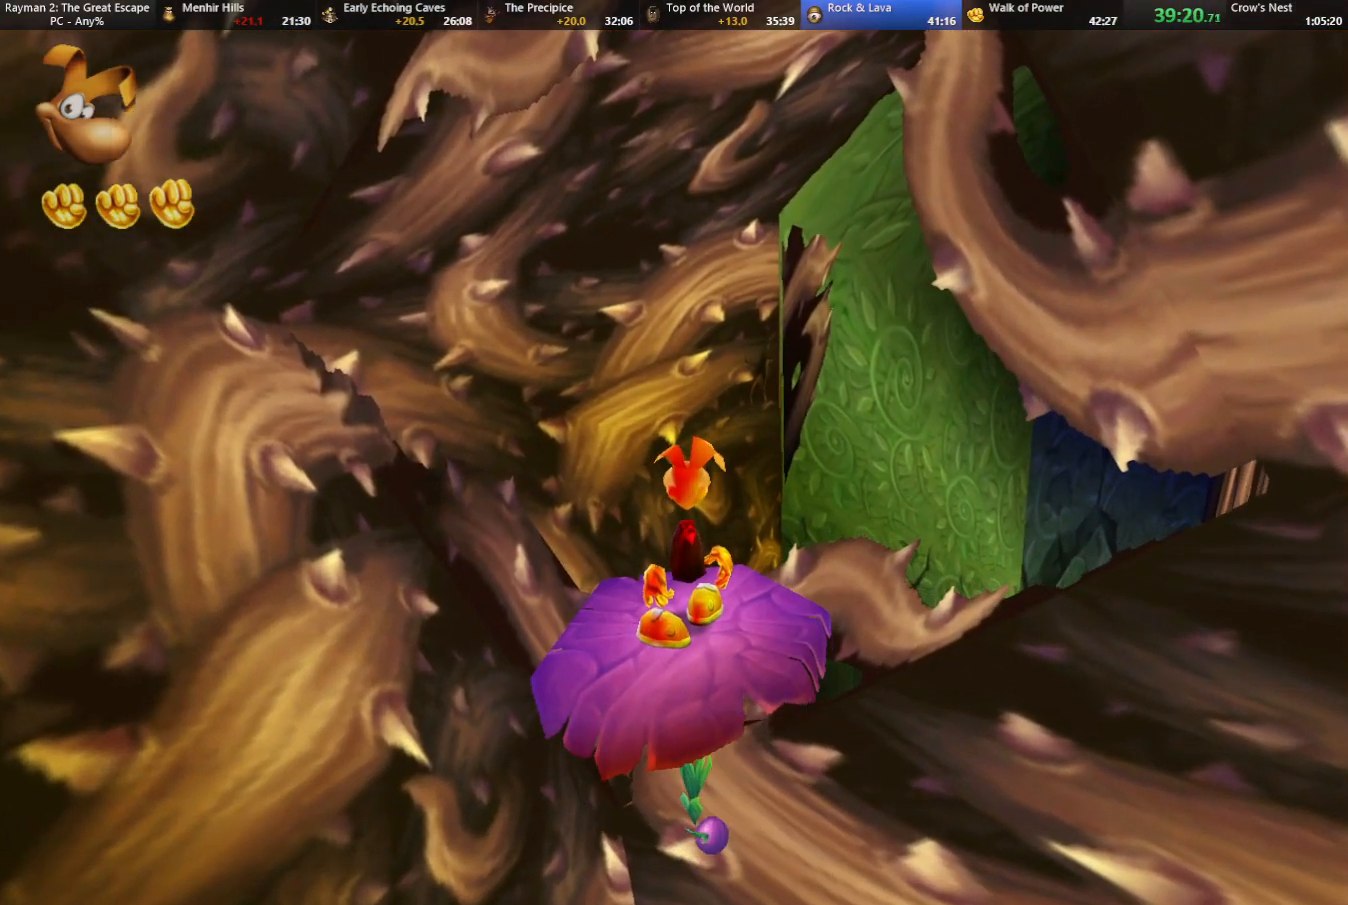
{"keys": ["up"], "events": []}
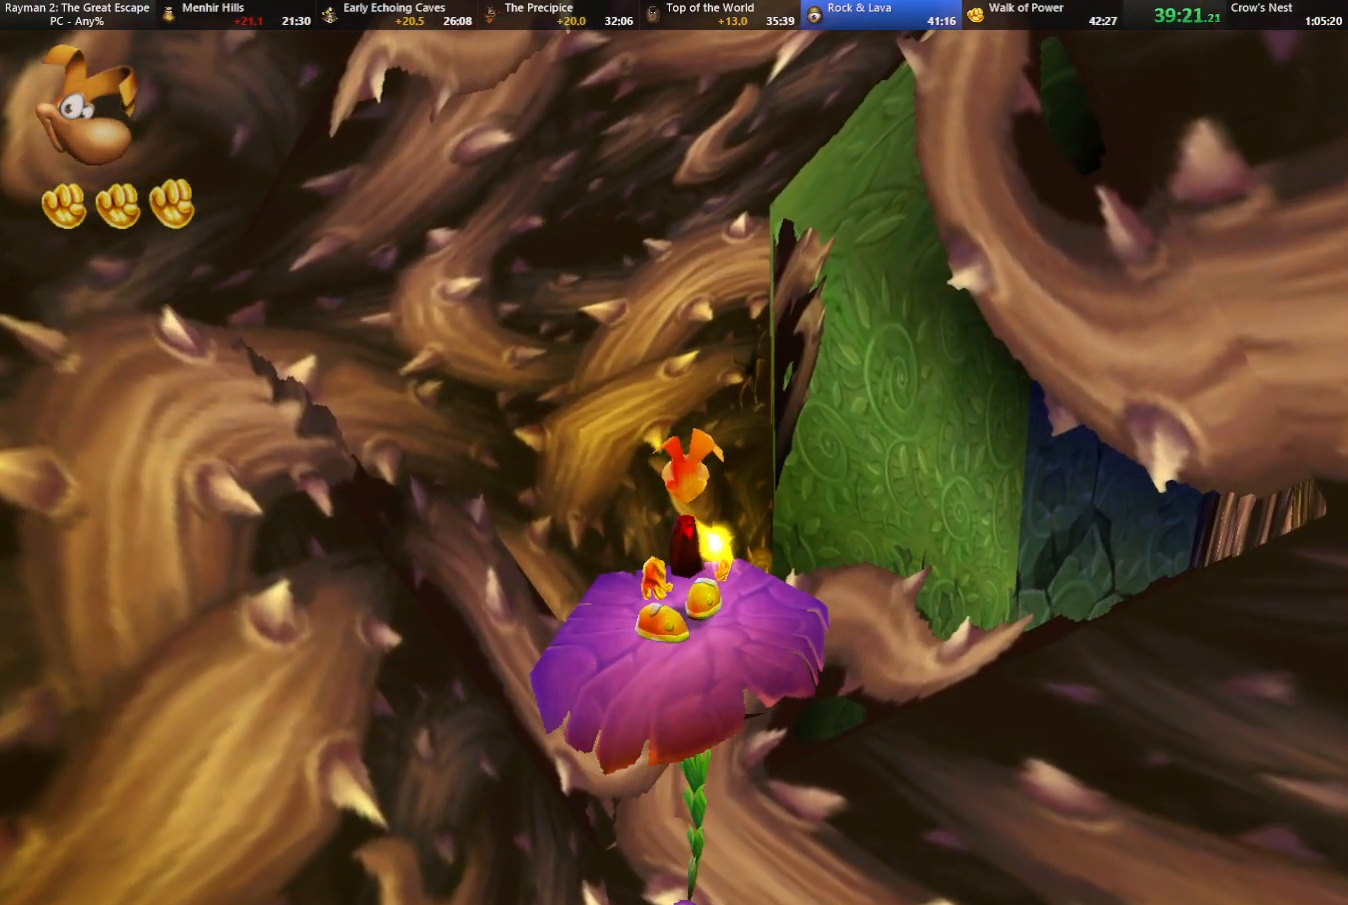
{"keys": ["up"], "events": []}
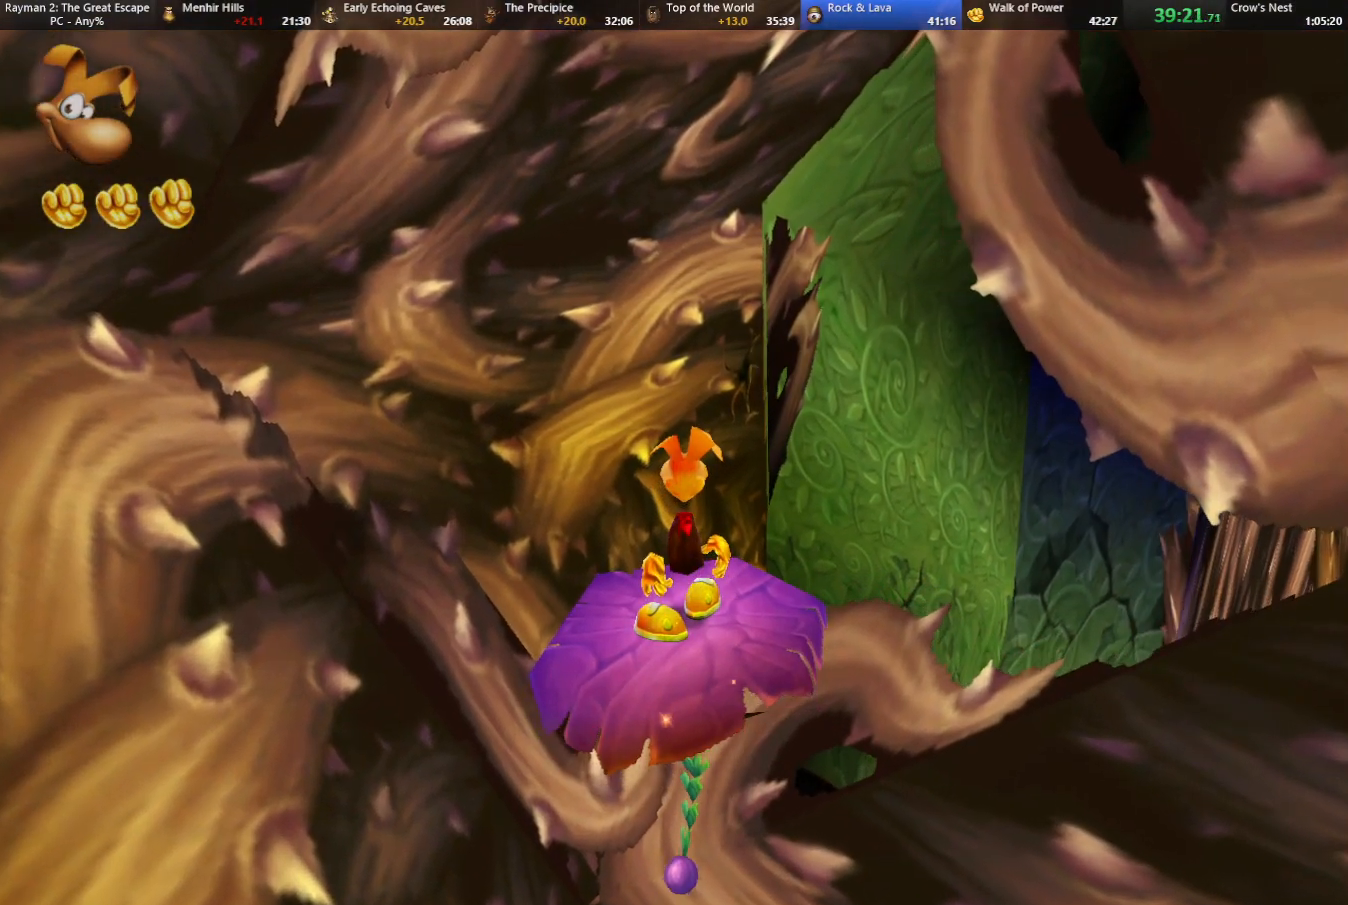
{"keys": ["up"], "events": []}
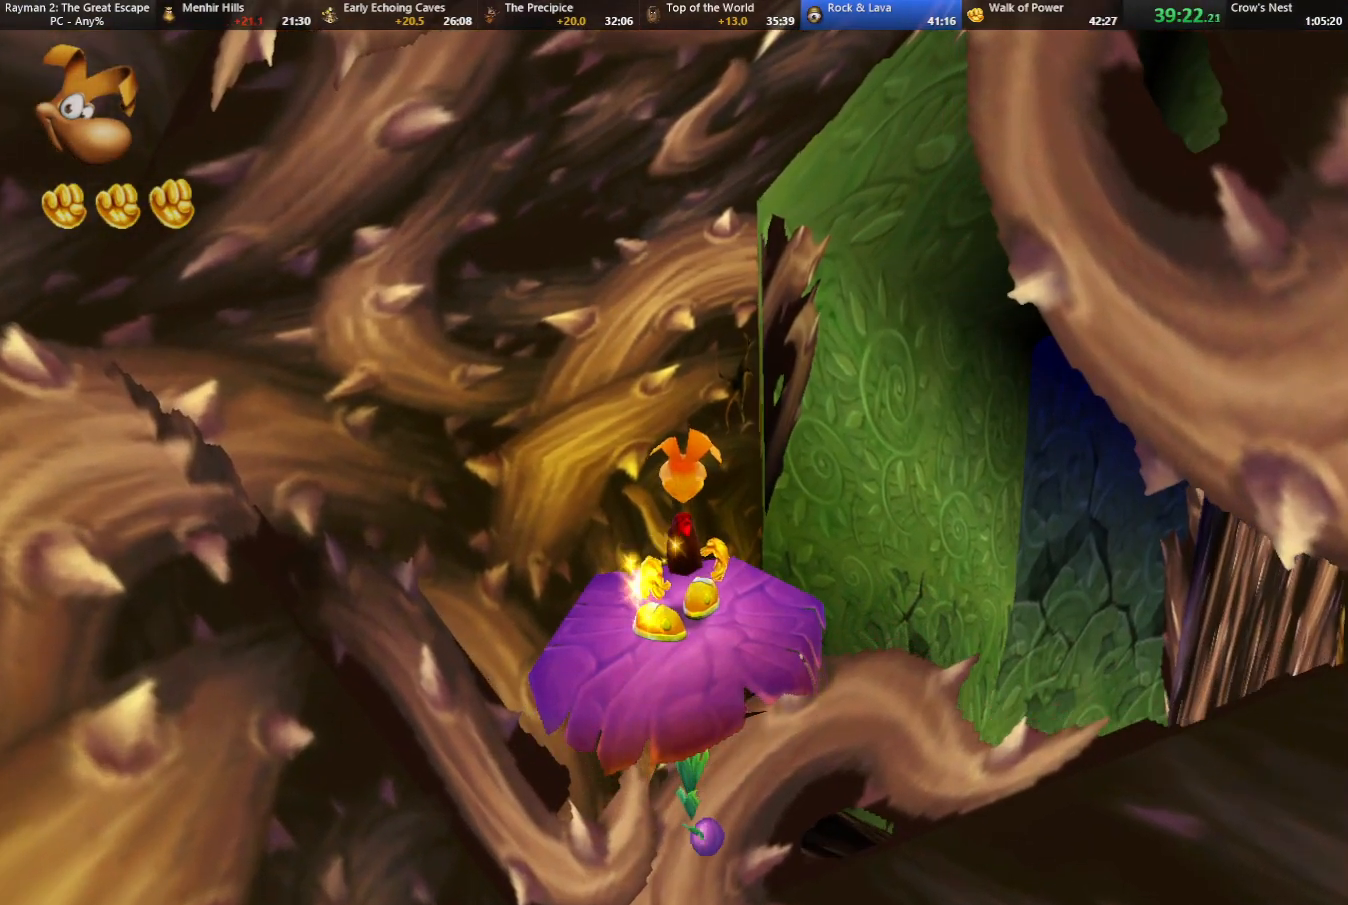
{"keys": ["up"], "events": []}
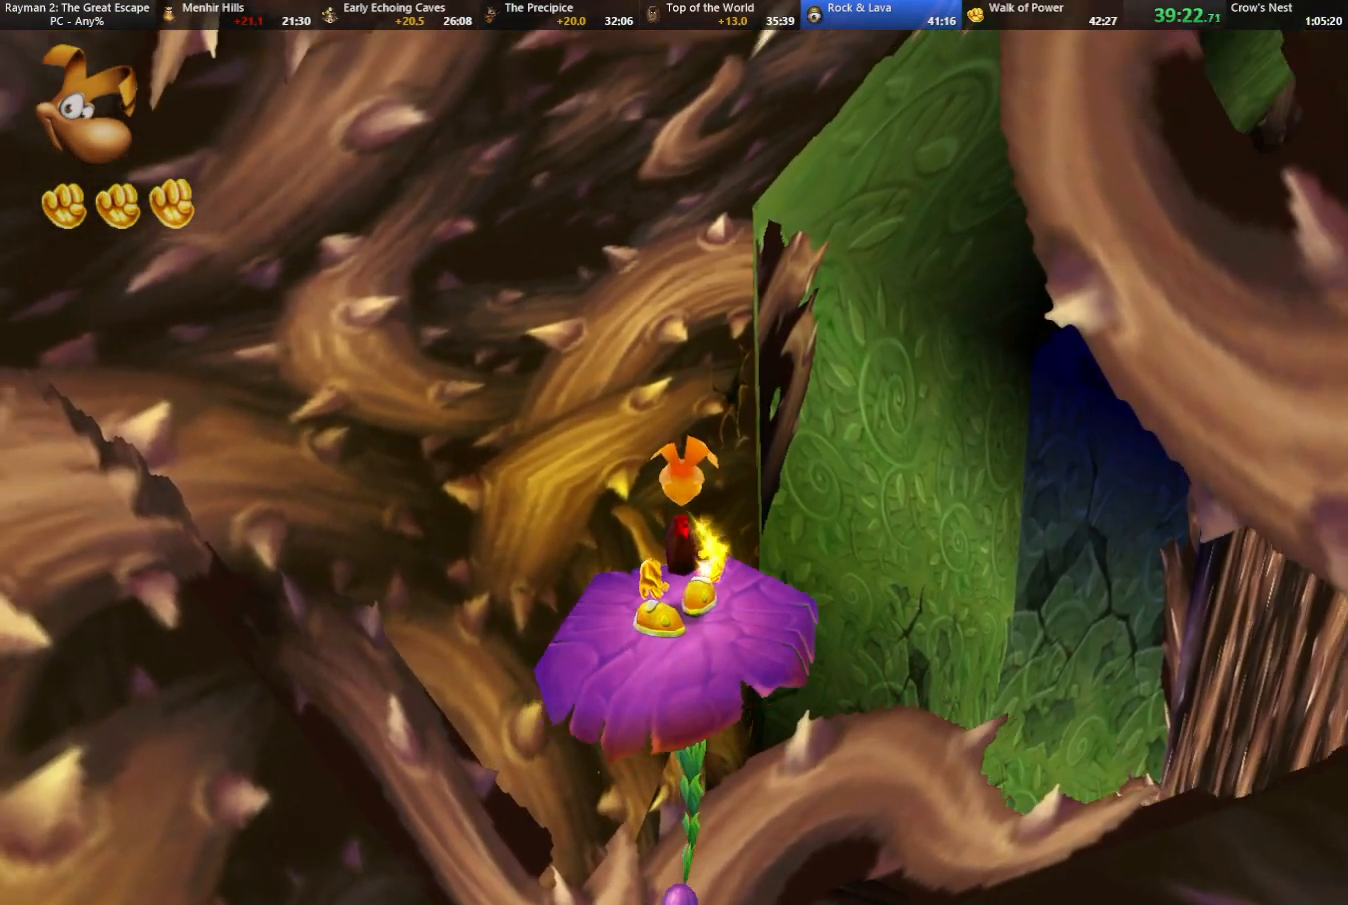
{"keys": ["up"], "events": []}
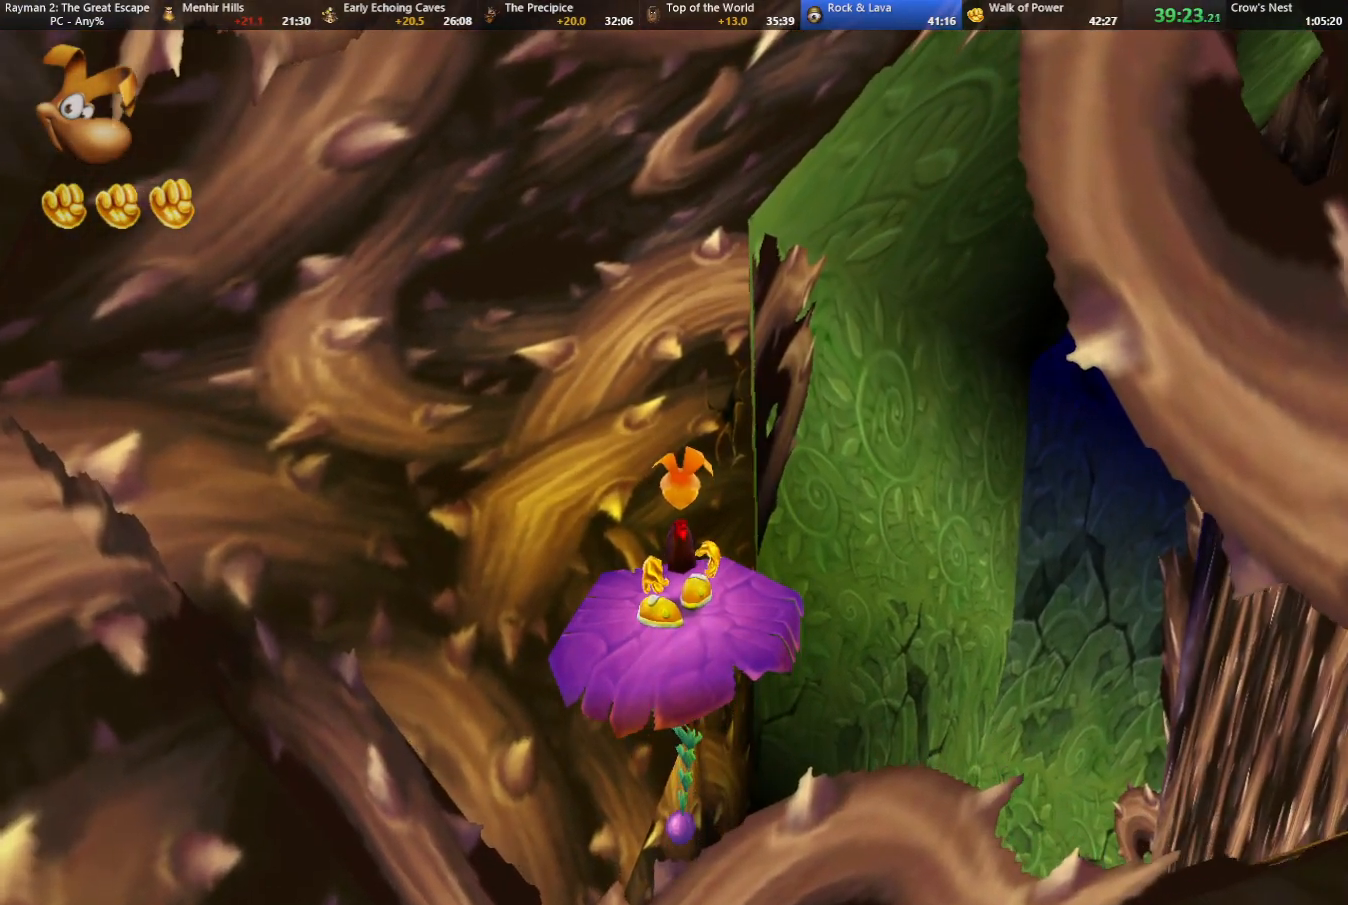
{"keys": ["up"], "events": []}
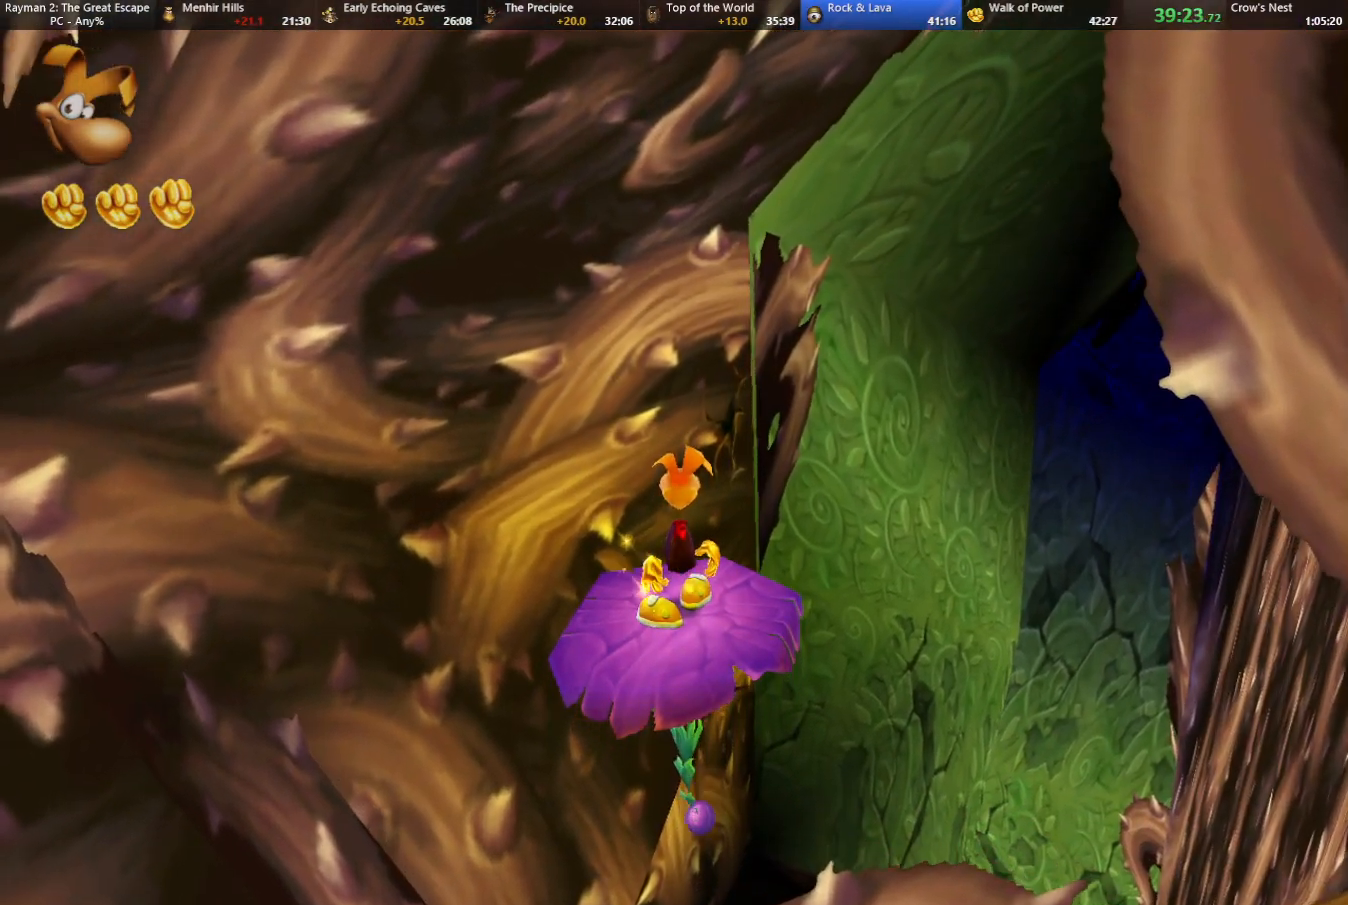
{"keys": ["up"], "events": []}
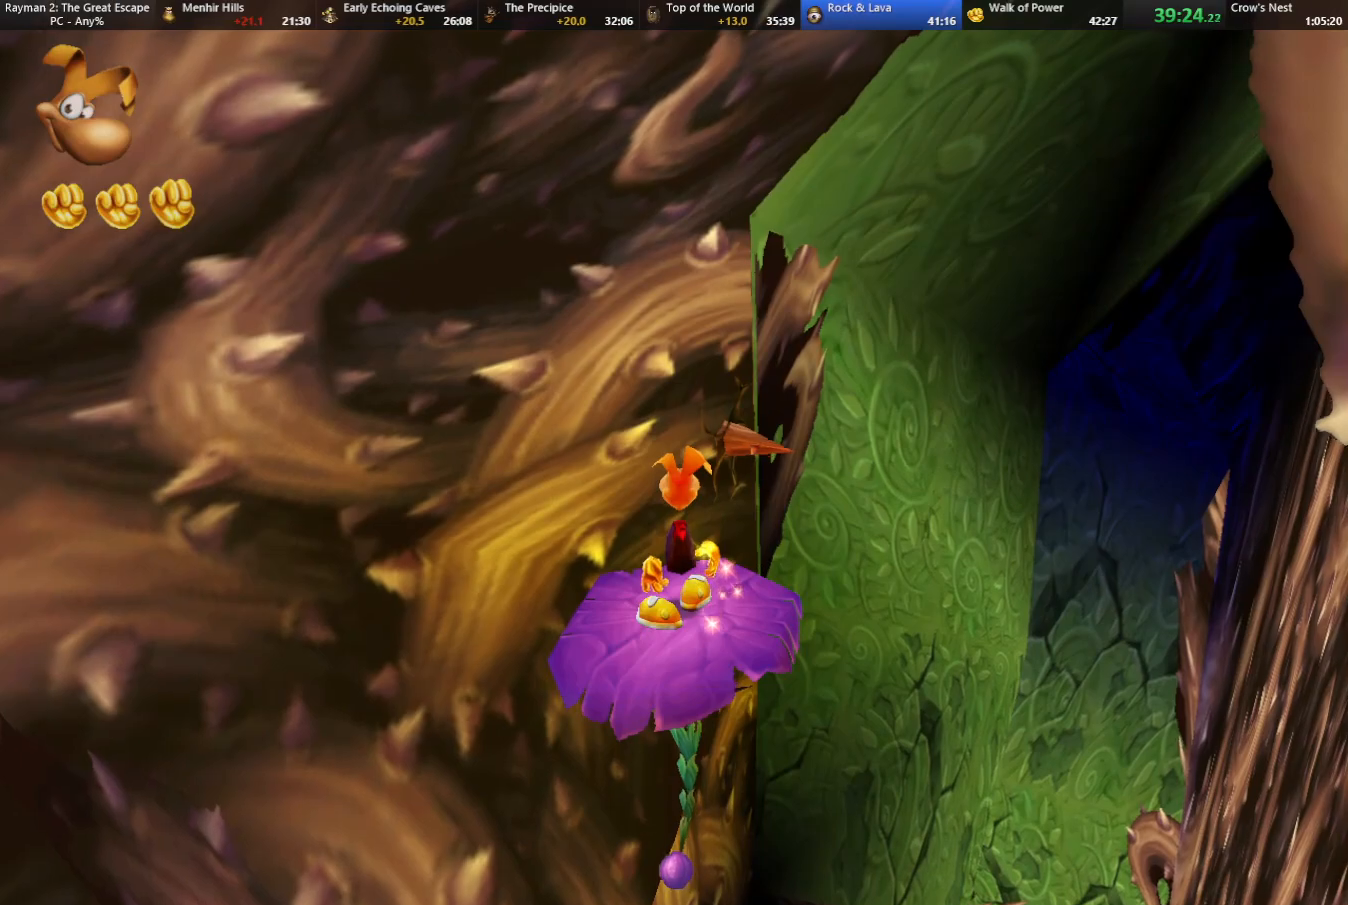
{"keys": ["up"], "events": []}
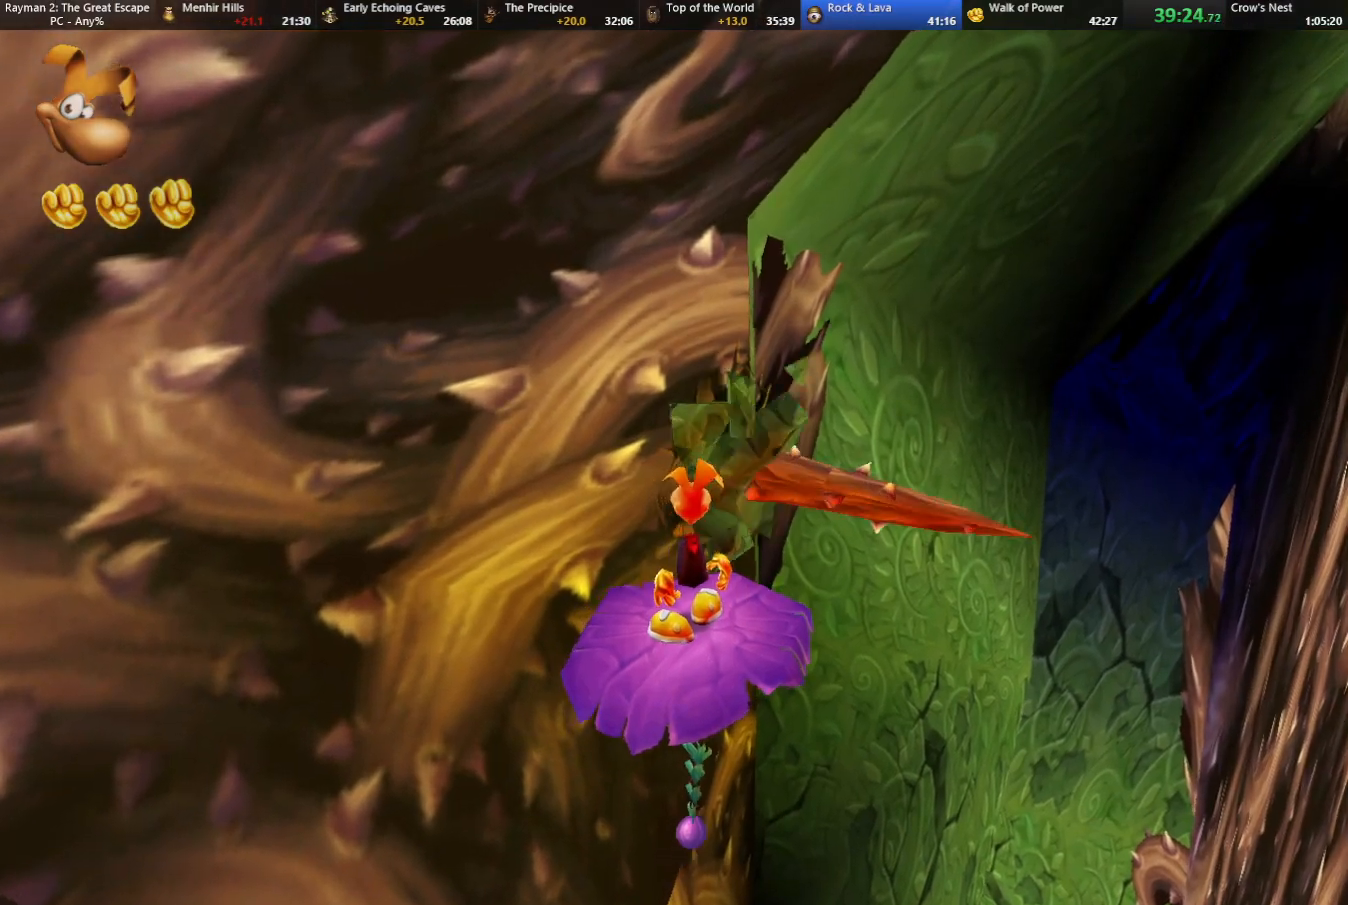
{"keys": ["up"], "events": [[183, "shoot", "down"], [317, "shoot", "up"]]}
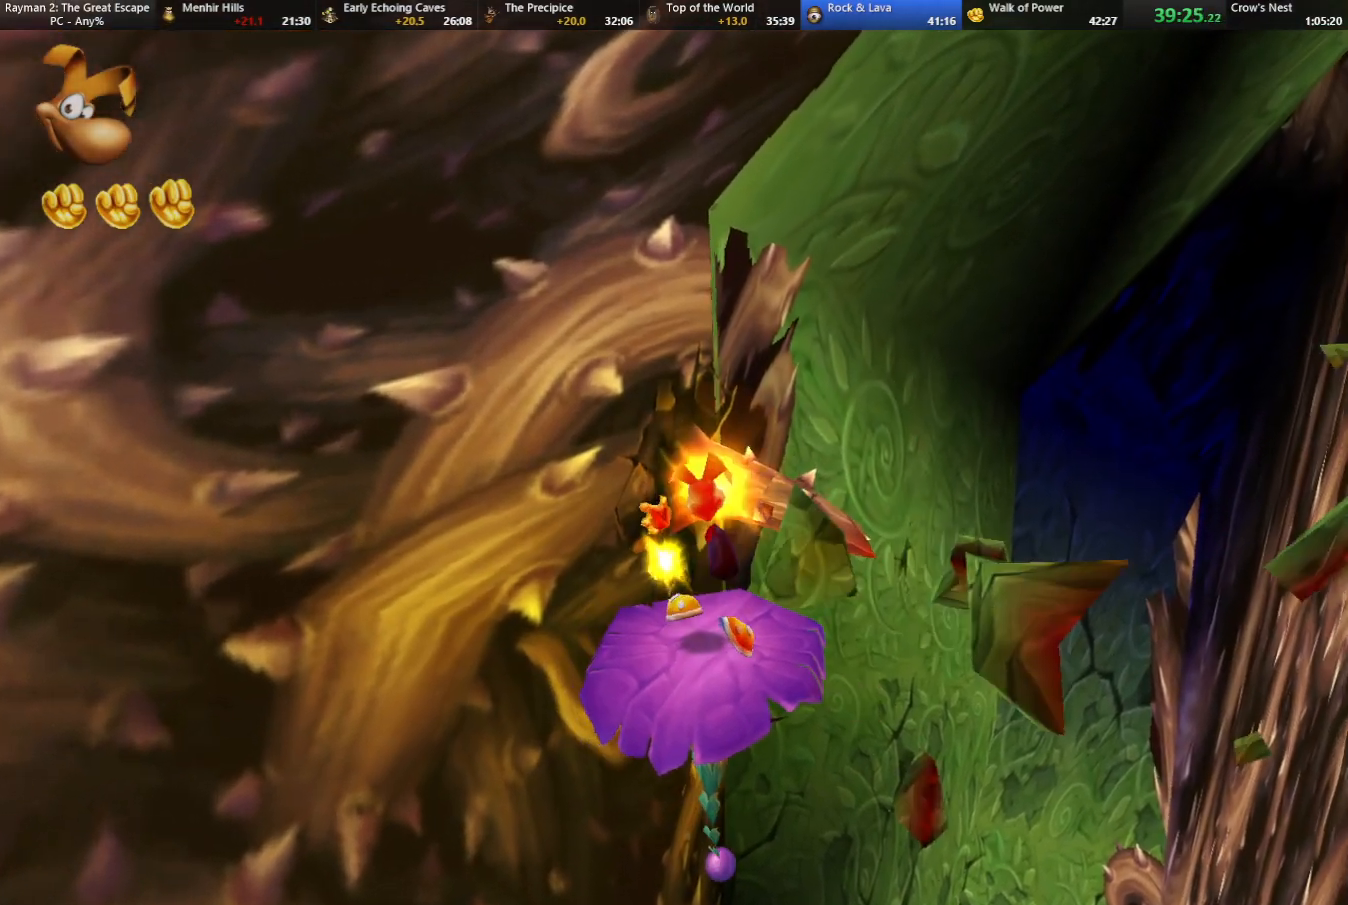
{"keys": ["up"], "events": []}
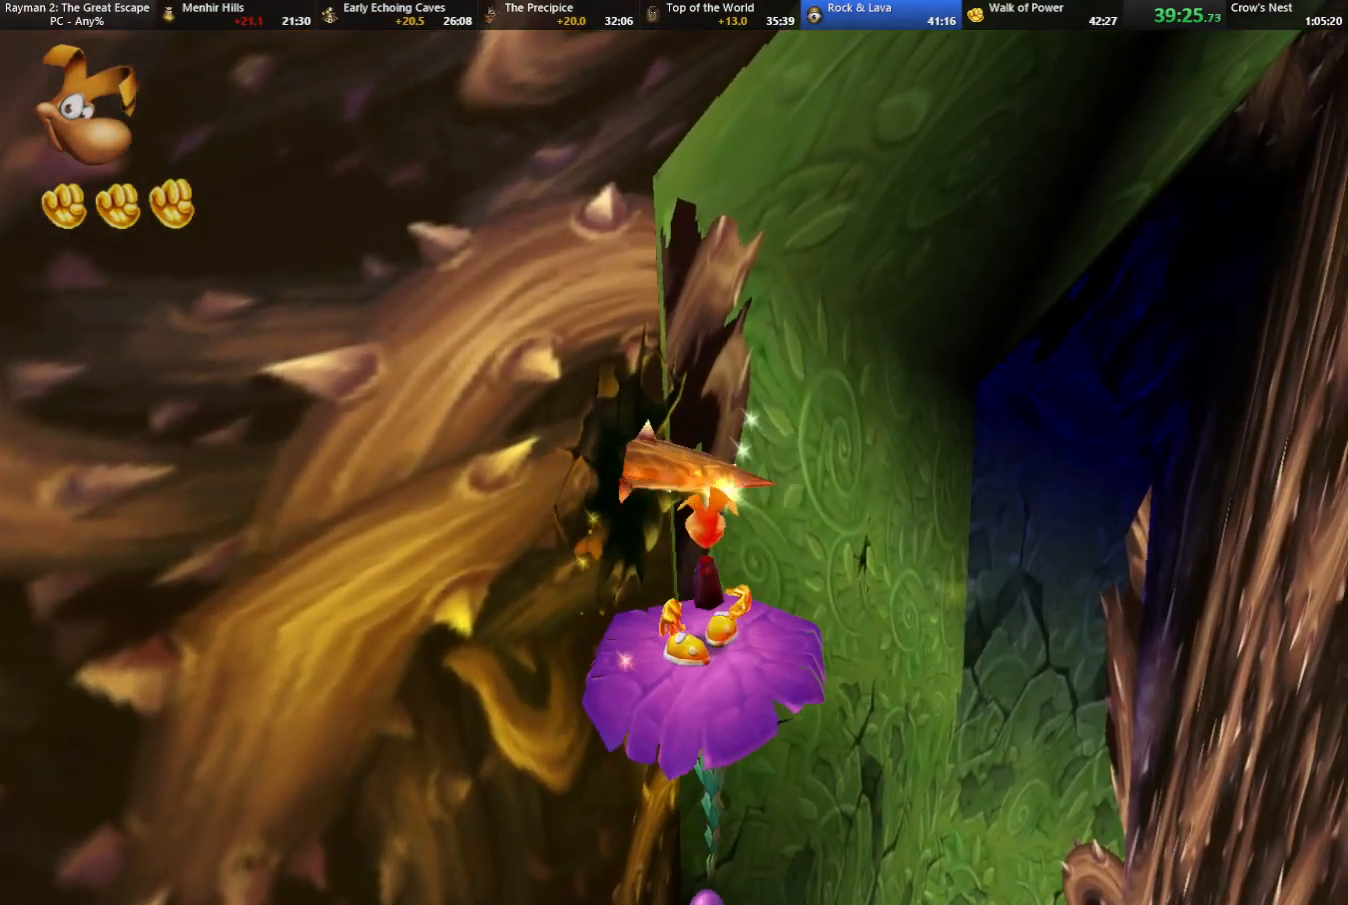
{"keys": ["up"], "events": []}
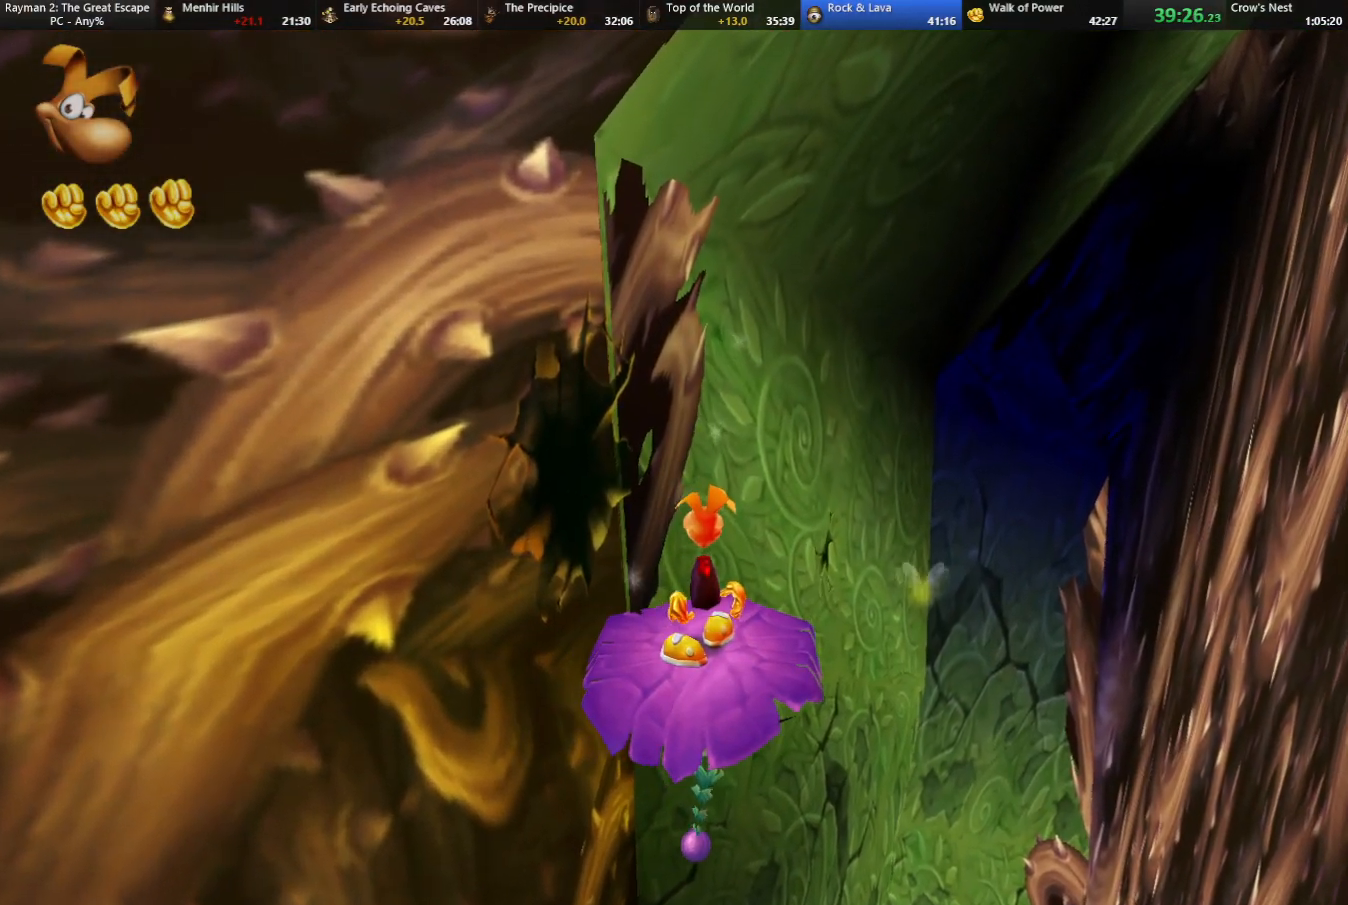
{"keys": ["up"], "events": []}
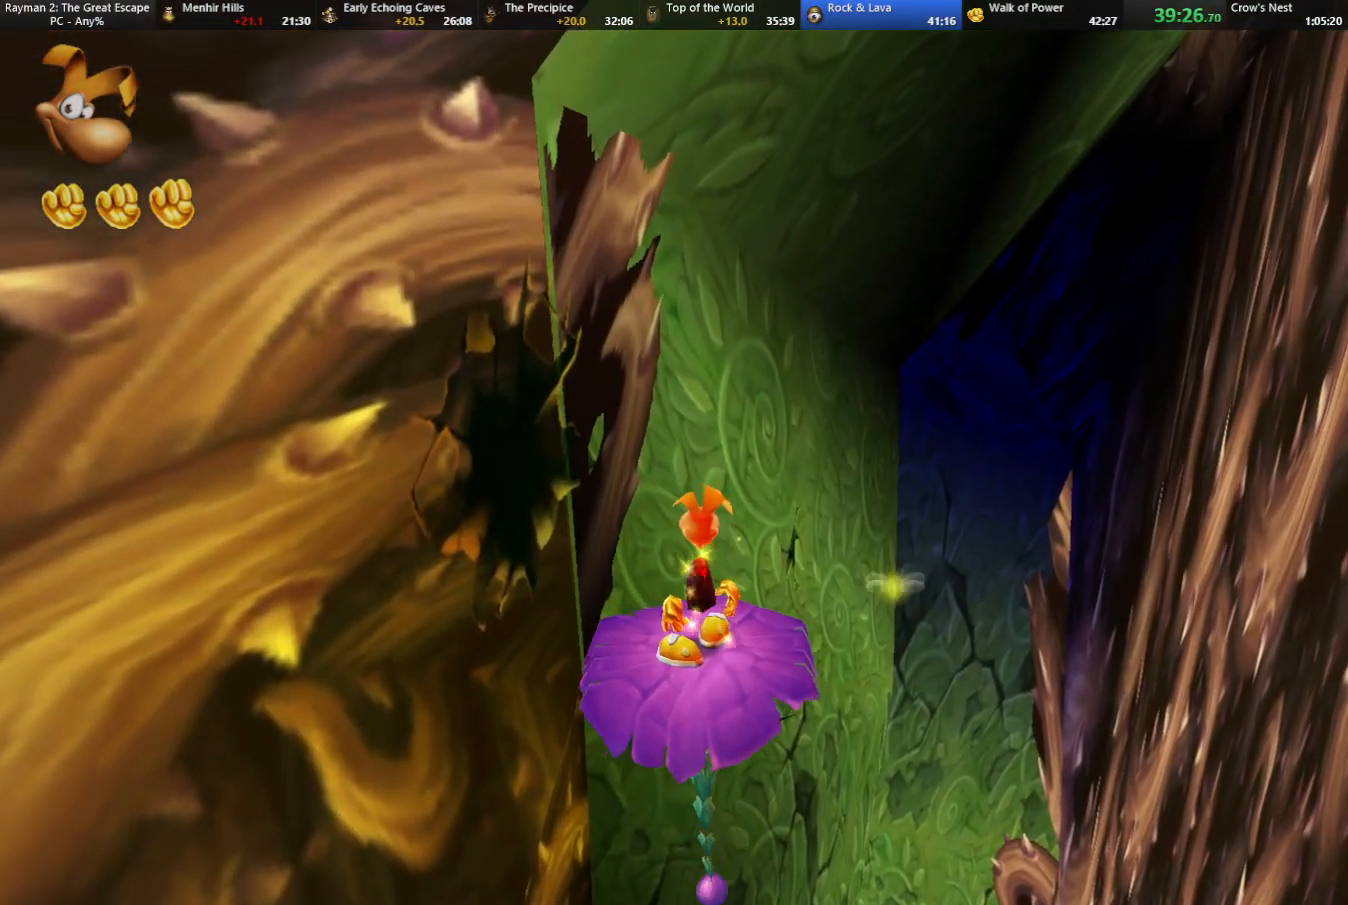
{"keys": ["up"], "events": []}
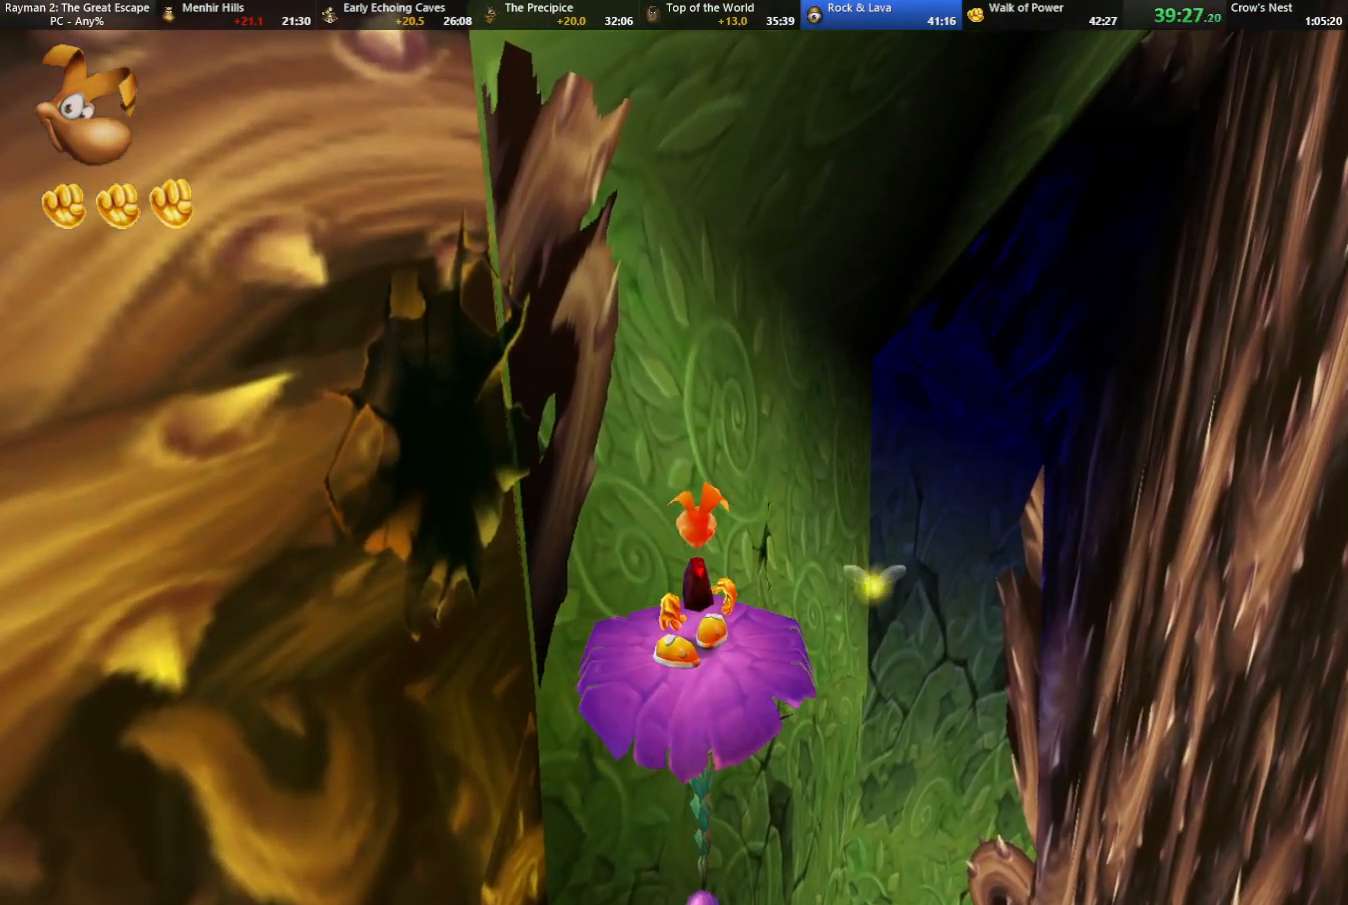
{"keys": ["up"], "events": []}
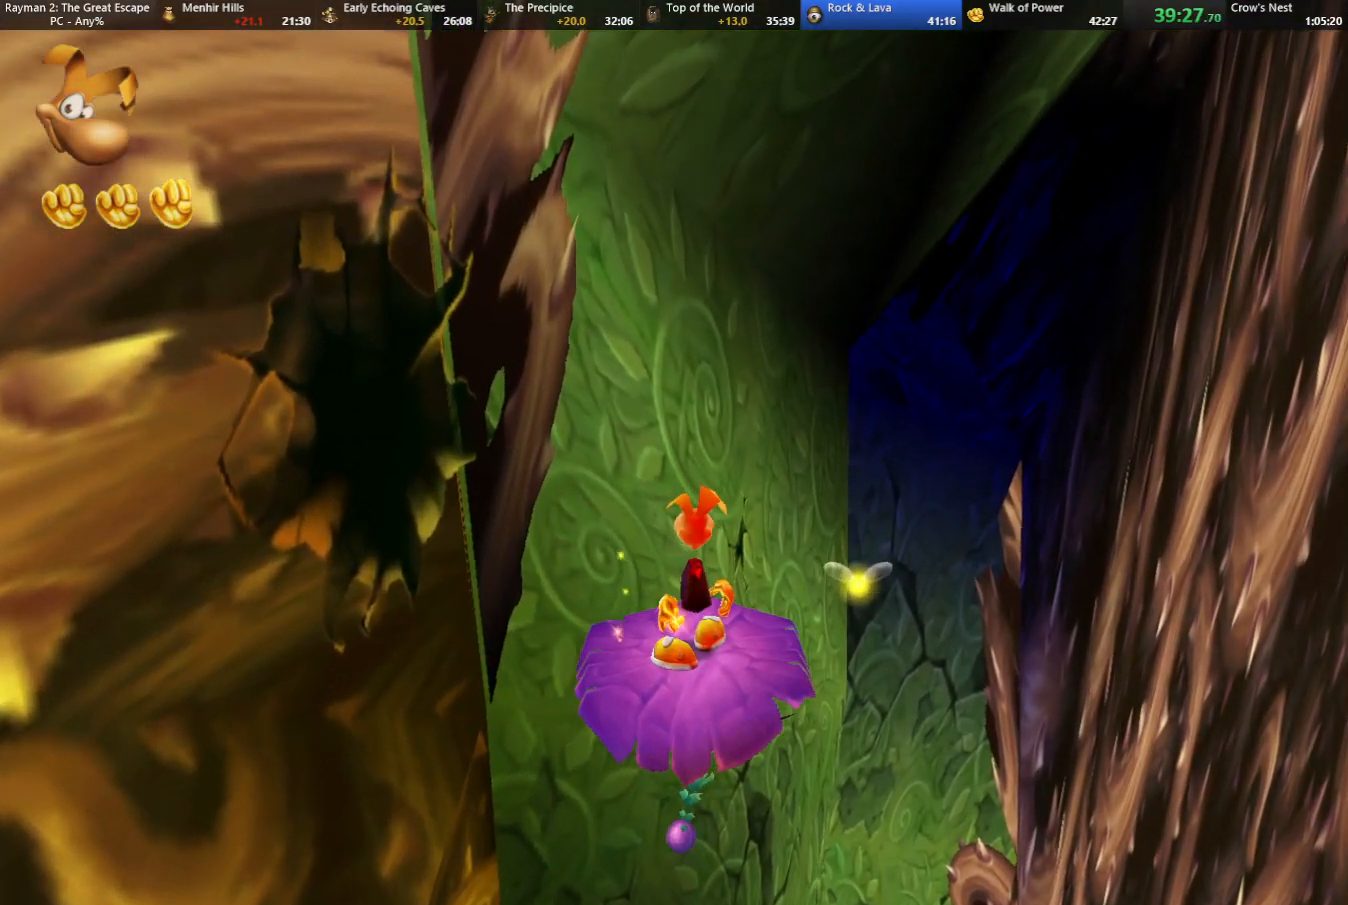
{"keys": ["up"], "events": []}
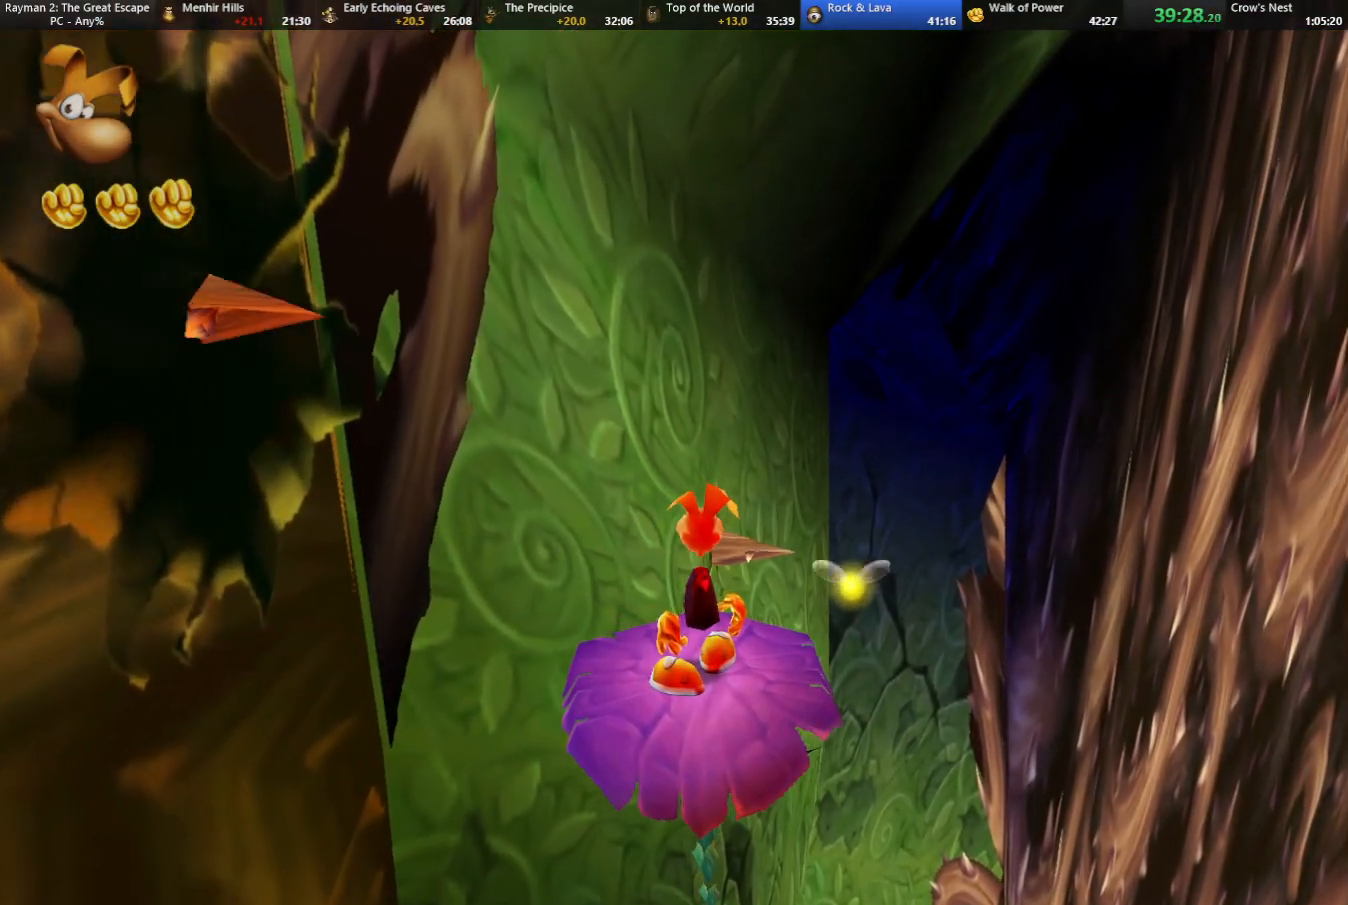
{"keys": ["up"], "events": []}
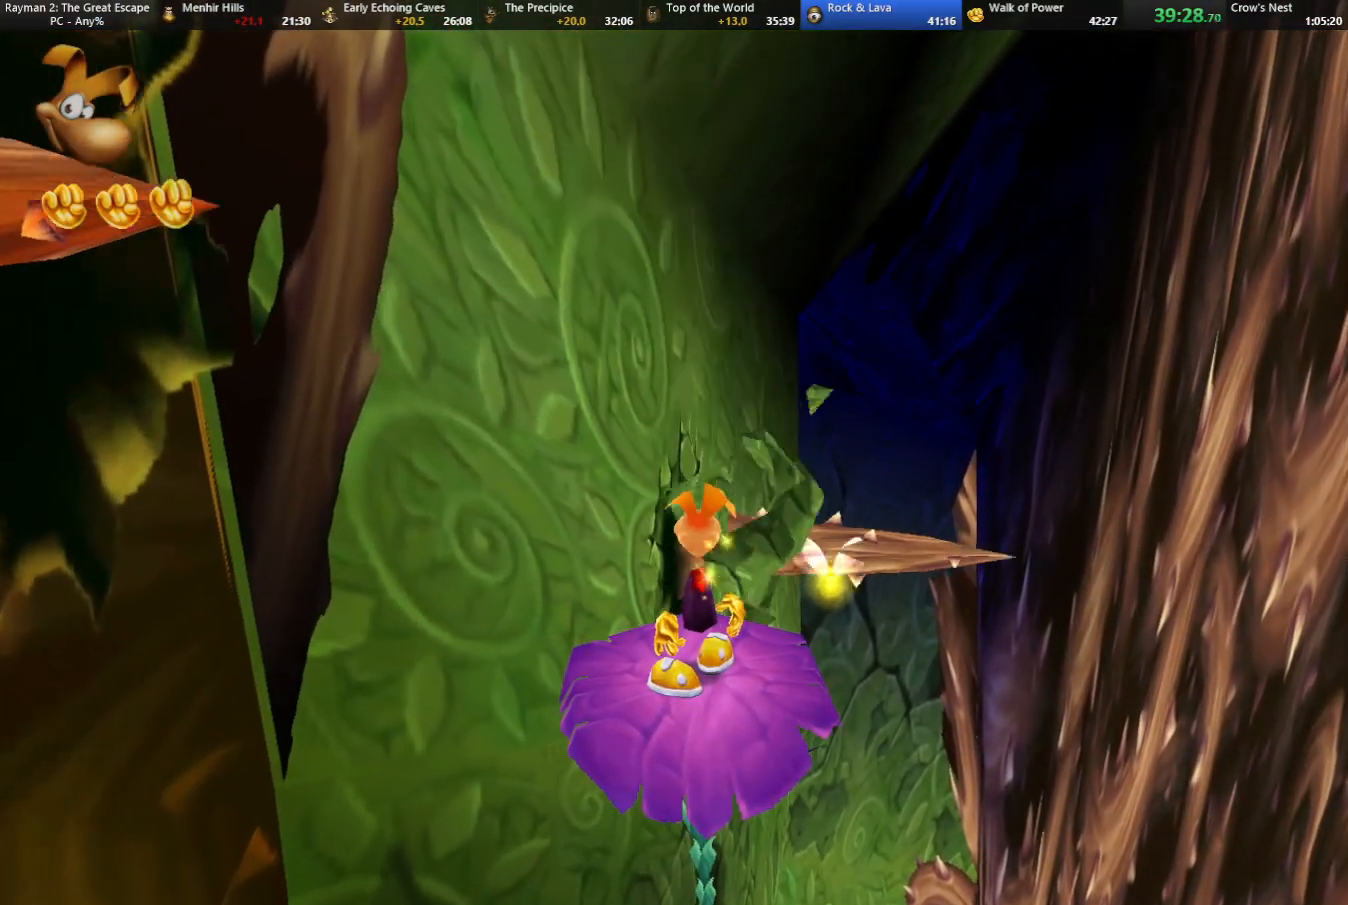
{"keys": ["up"], "events": [[217, "shoot", "down"], [300, "shoot", "up"]]}
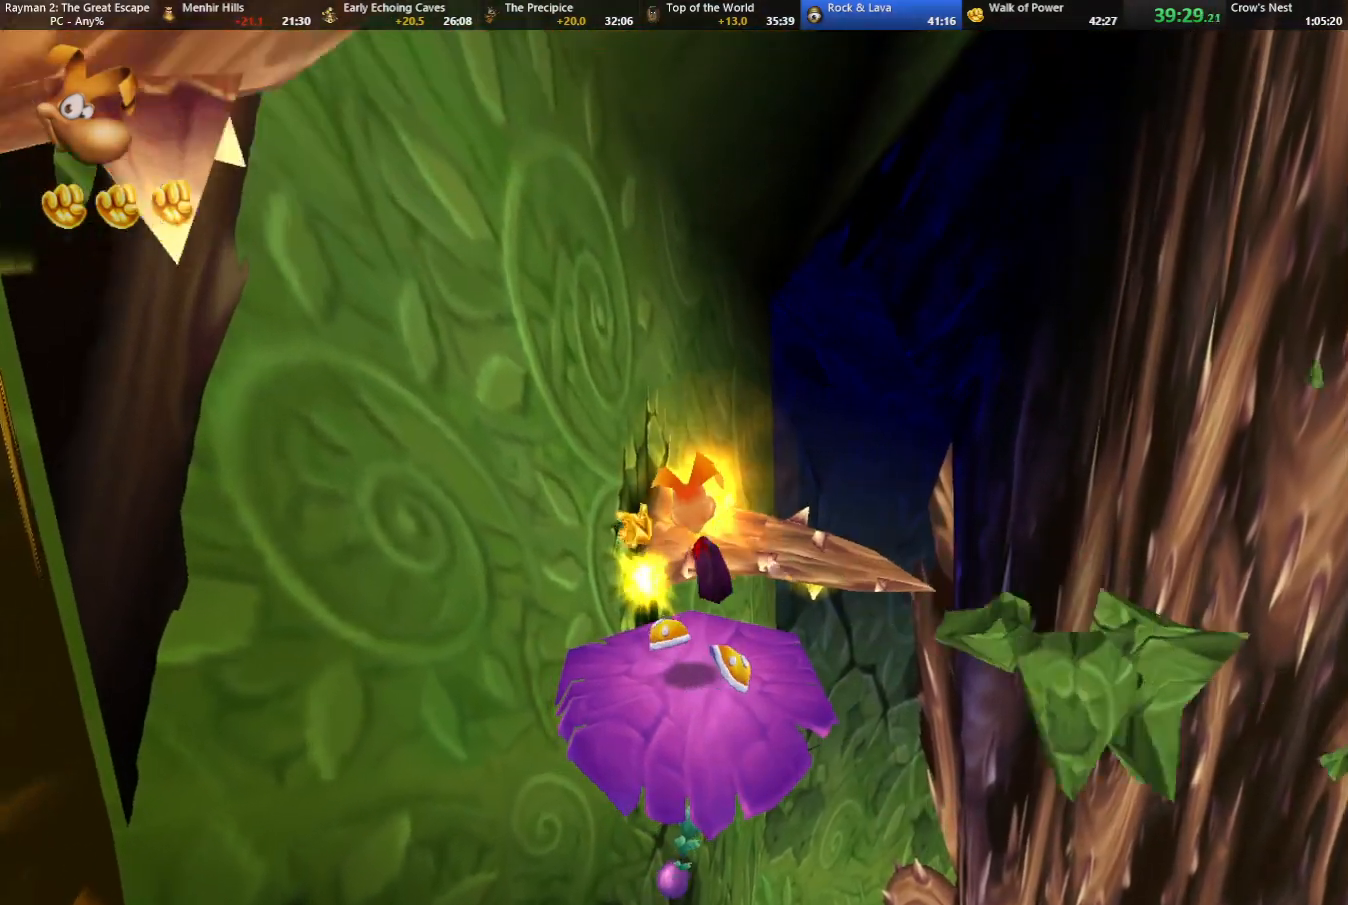
{"keys": ["up"], "events": []}
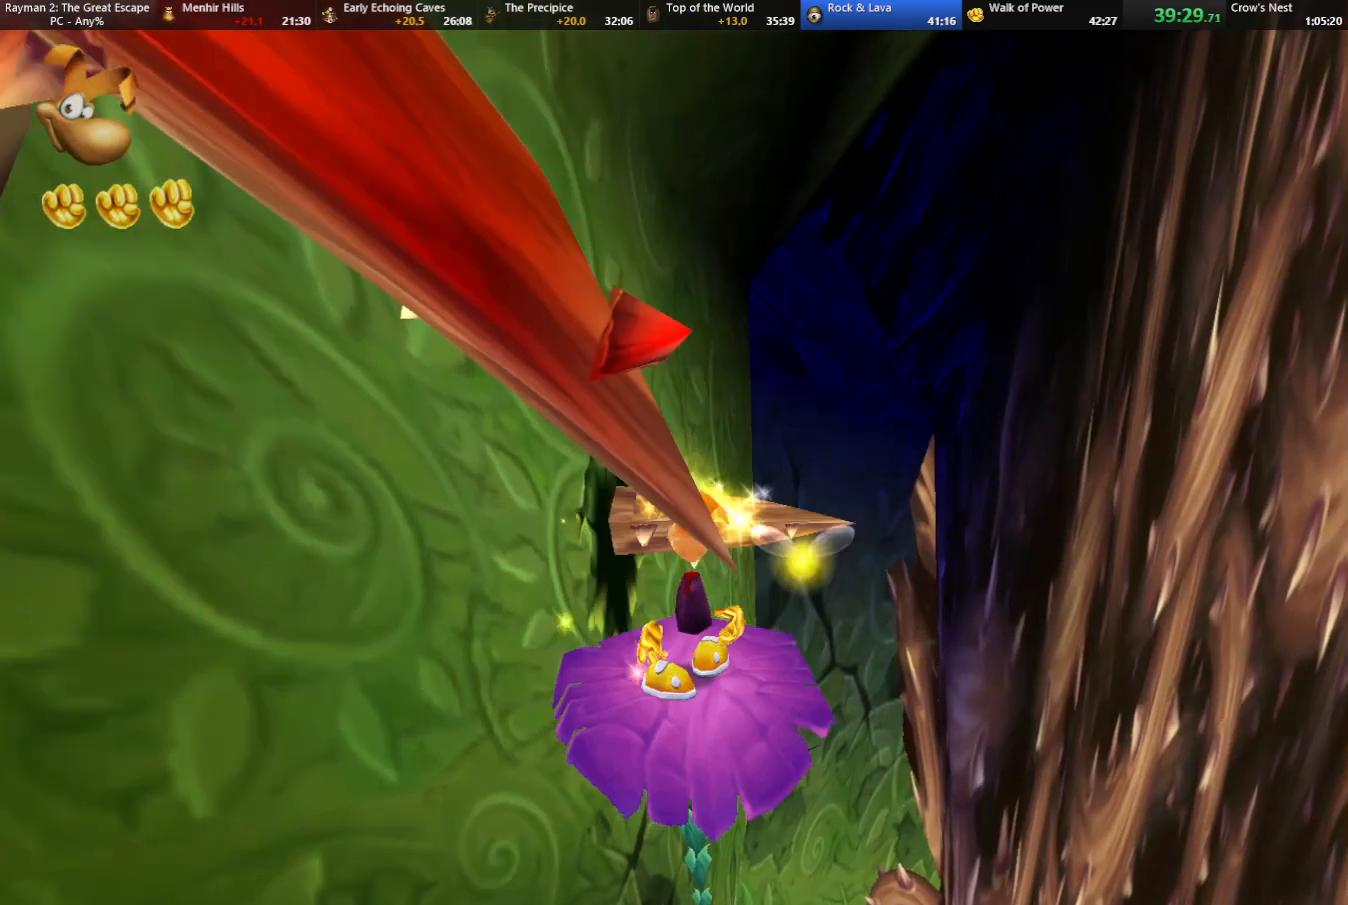
{"keys": ["up"], "events": []}
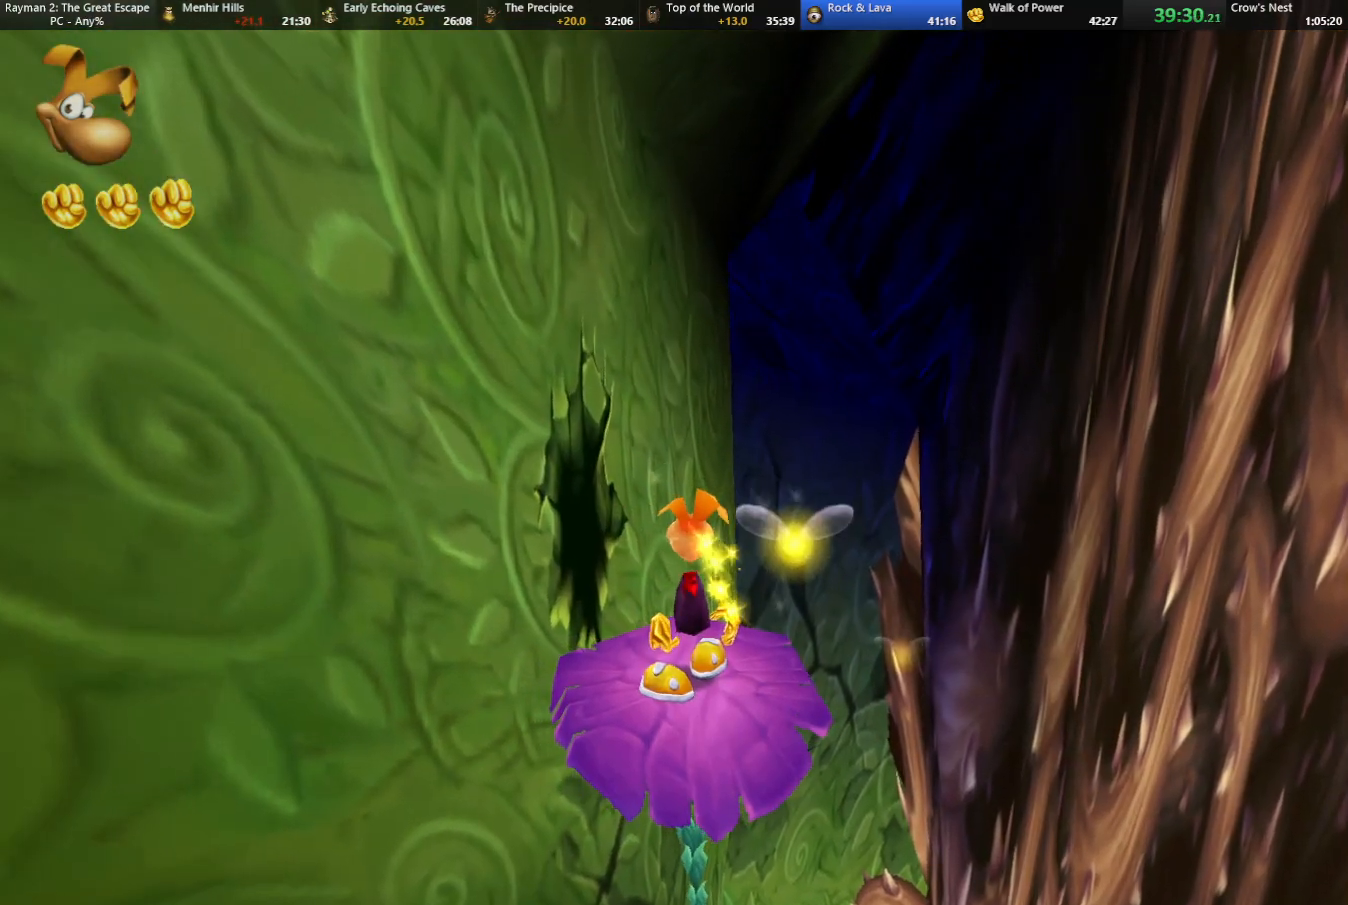
{"keys": ["up"], "events": []}
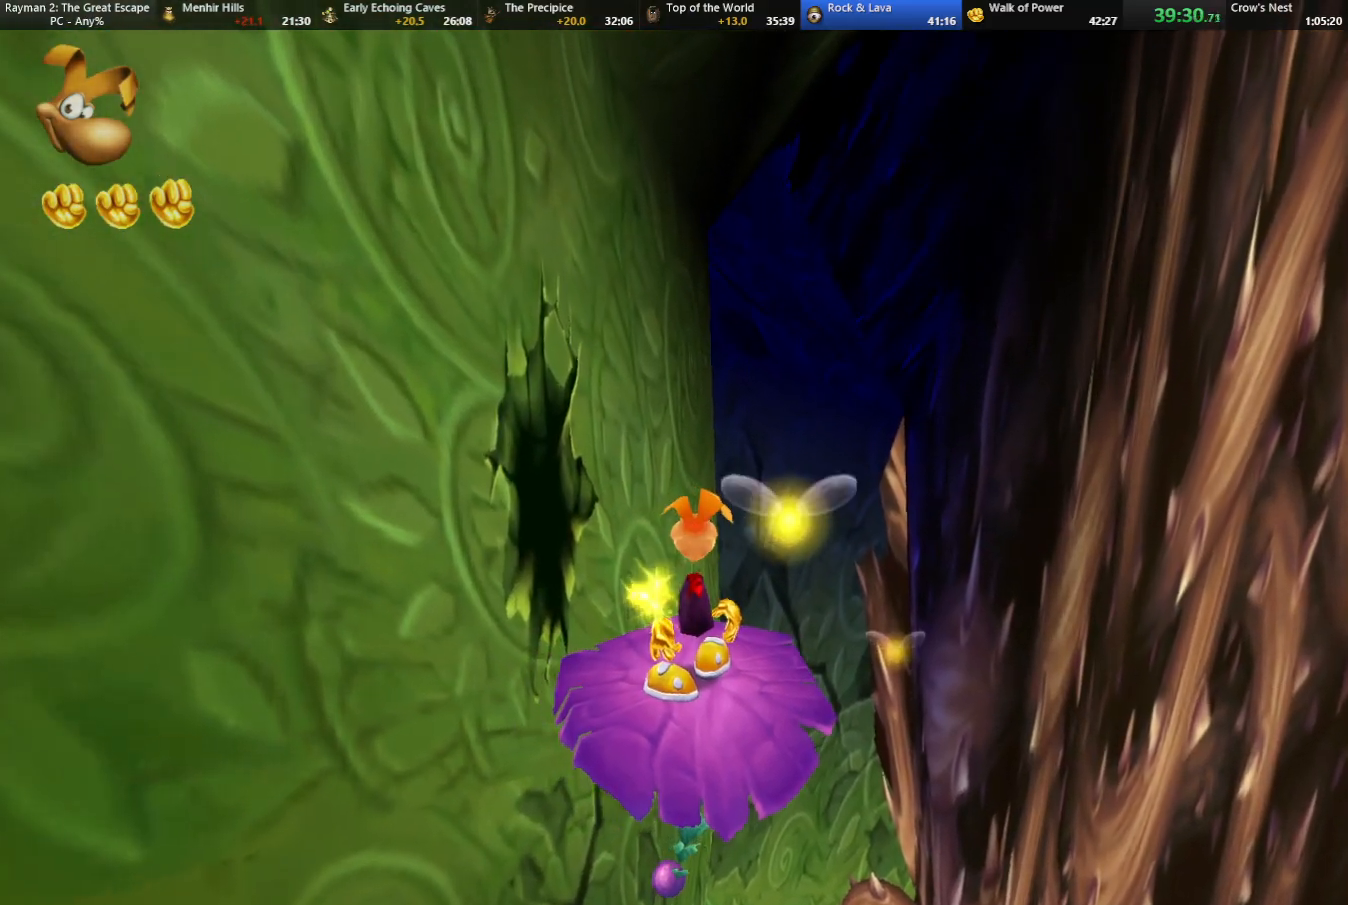
{"keys": ["up"], "events": []}
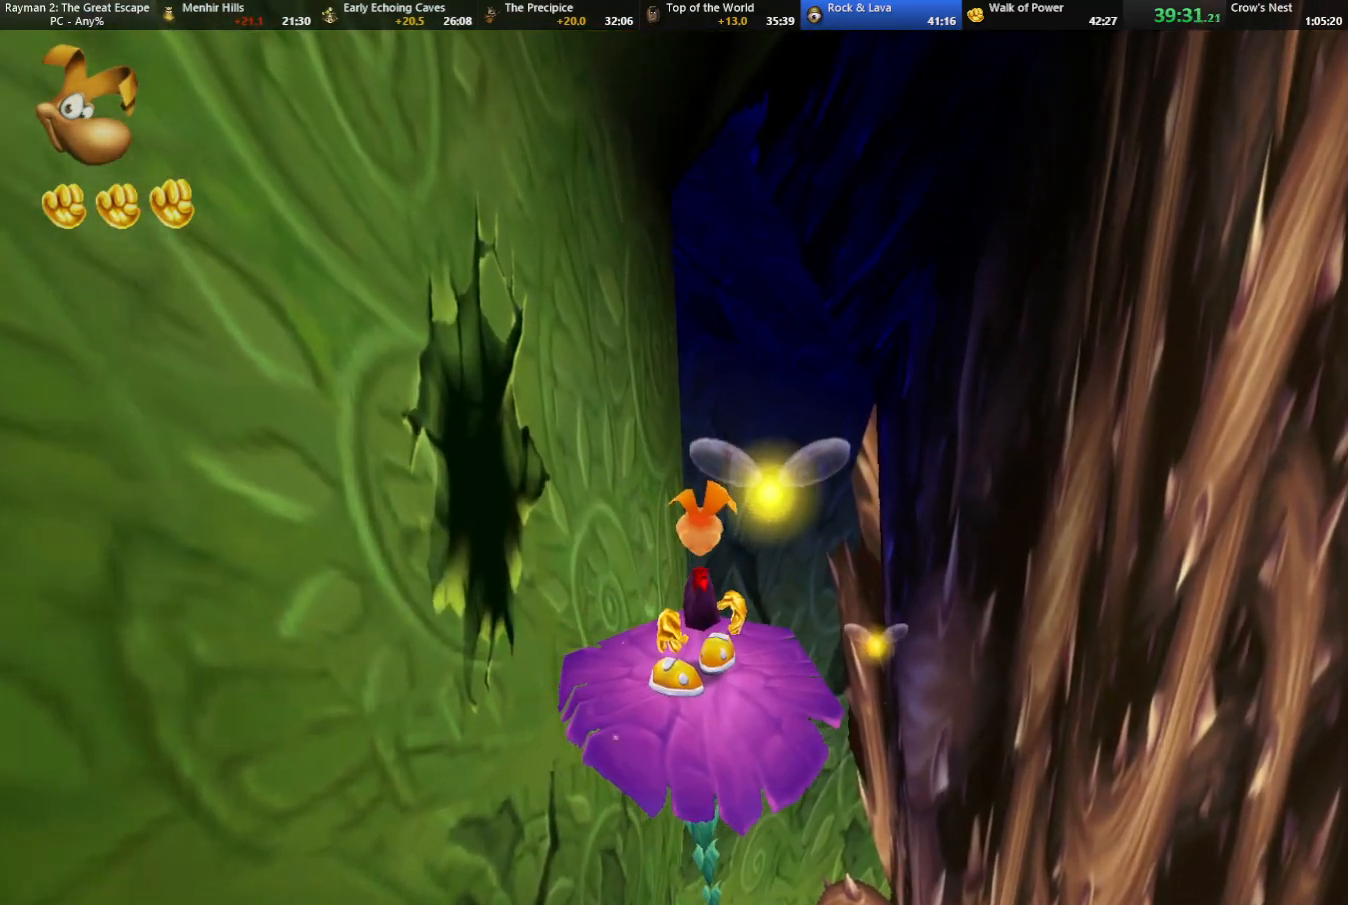
{"keys": ["up"], "events": []}
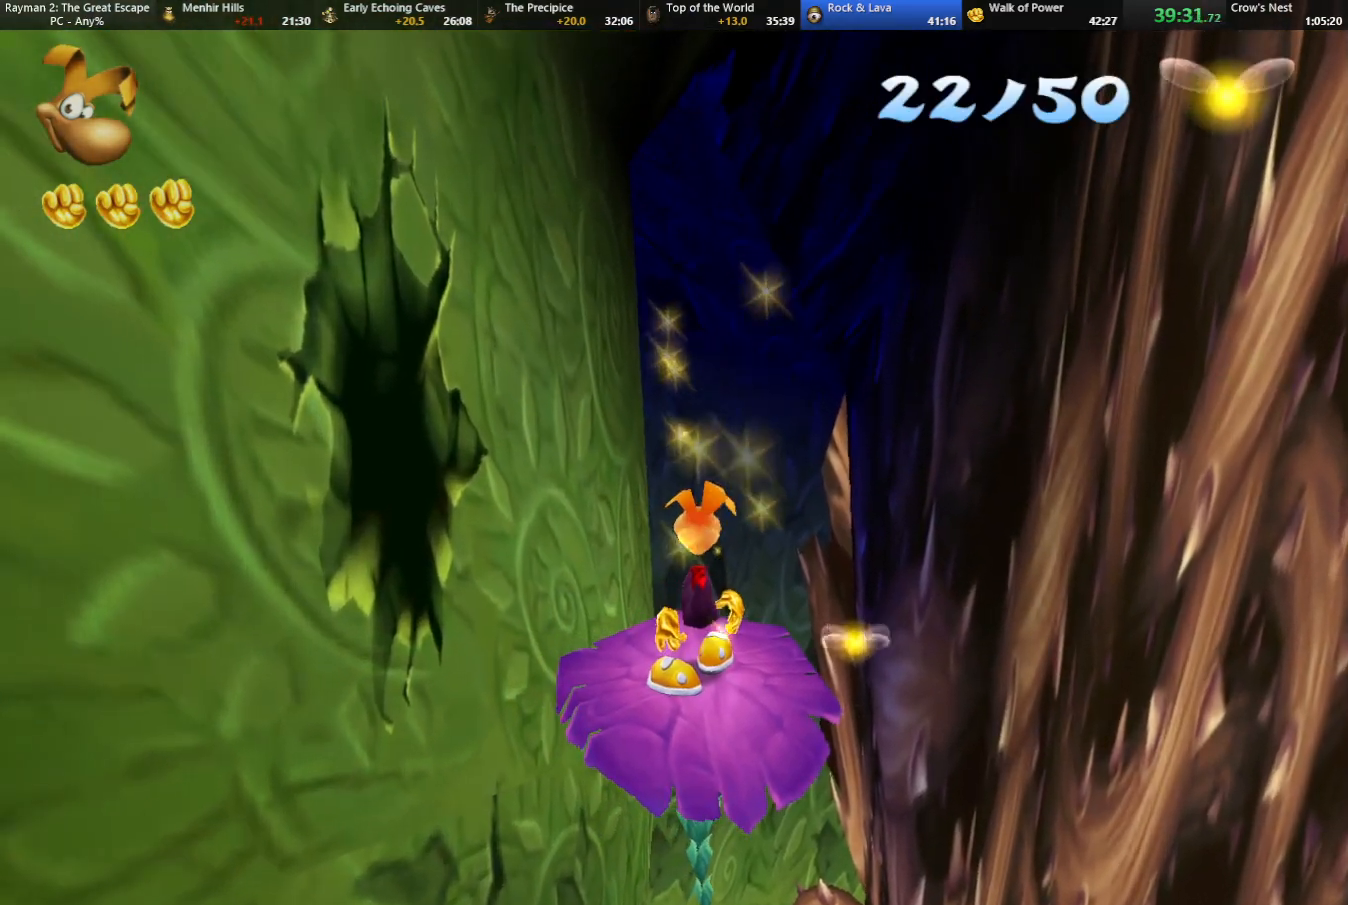
{"keys": ["right", "up"], "events": [[450, "right", "down"]]}
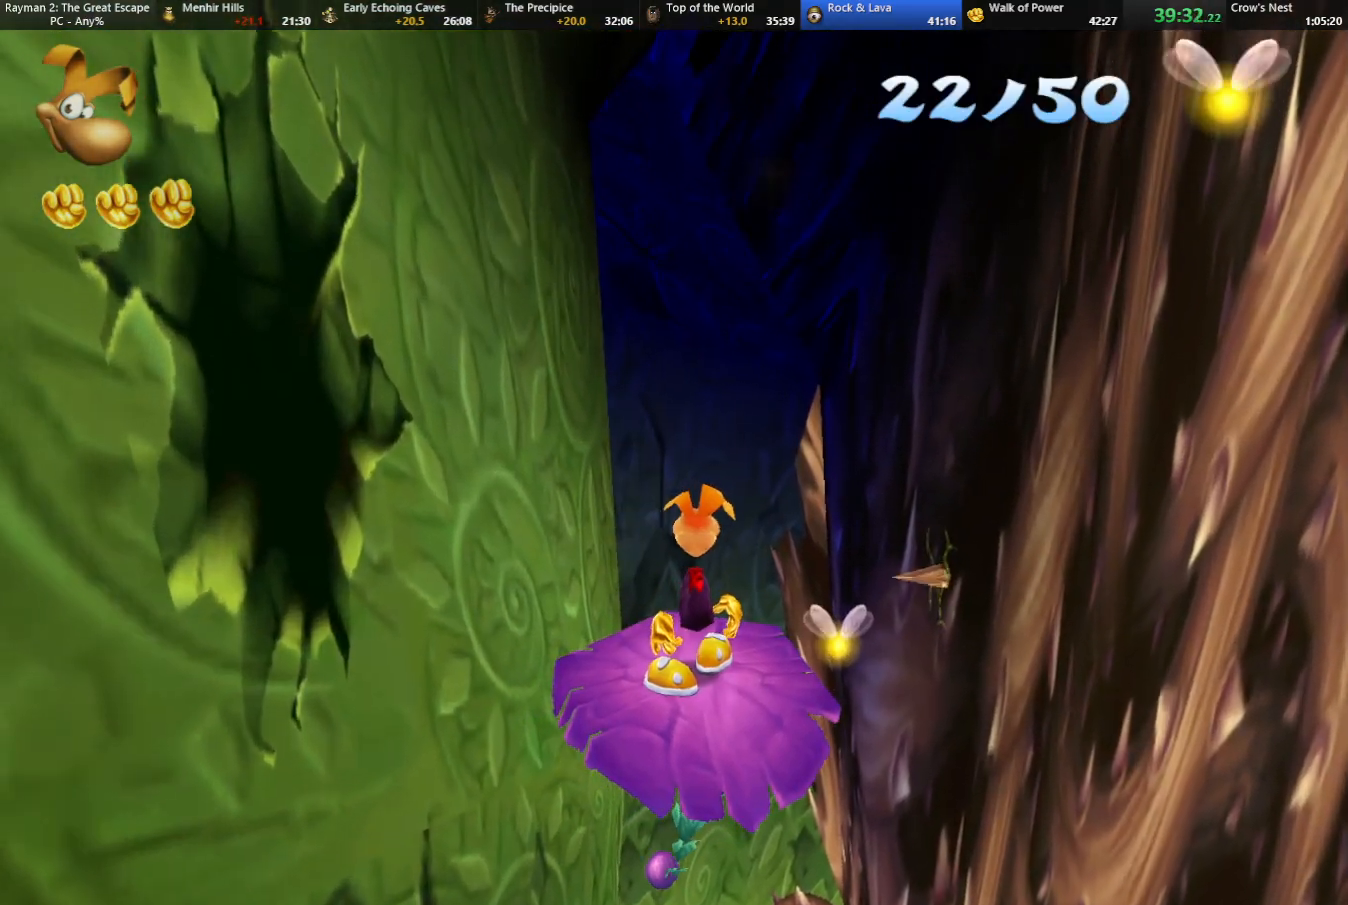
{"keys": ["up"], "events": [[50, "right", "up"]]}
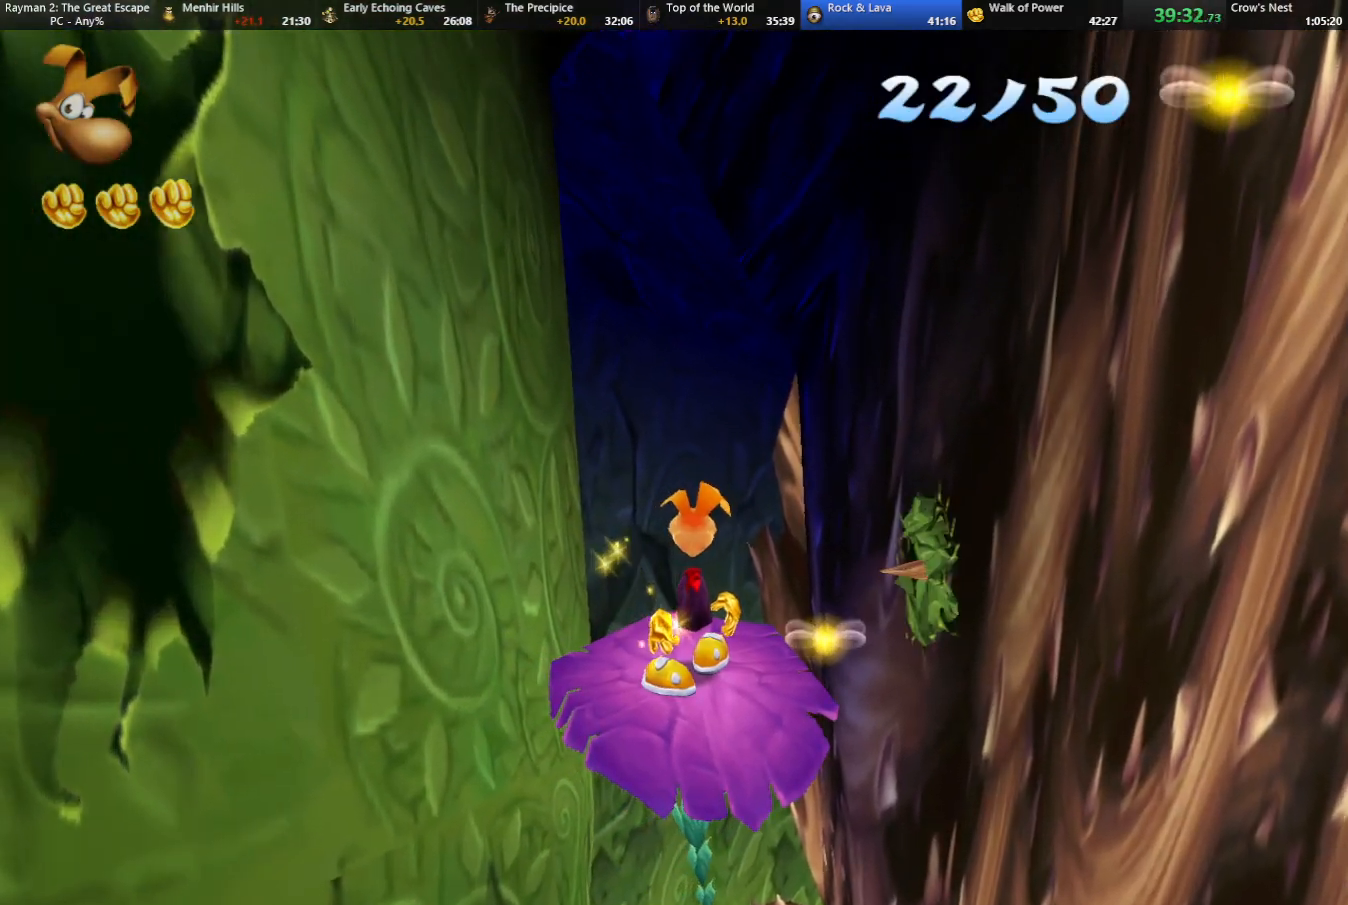
{"keys": ["up"], "events": []}
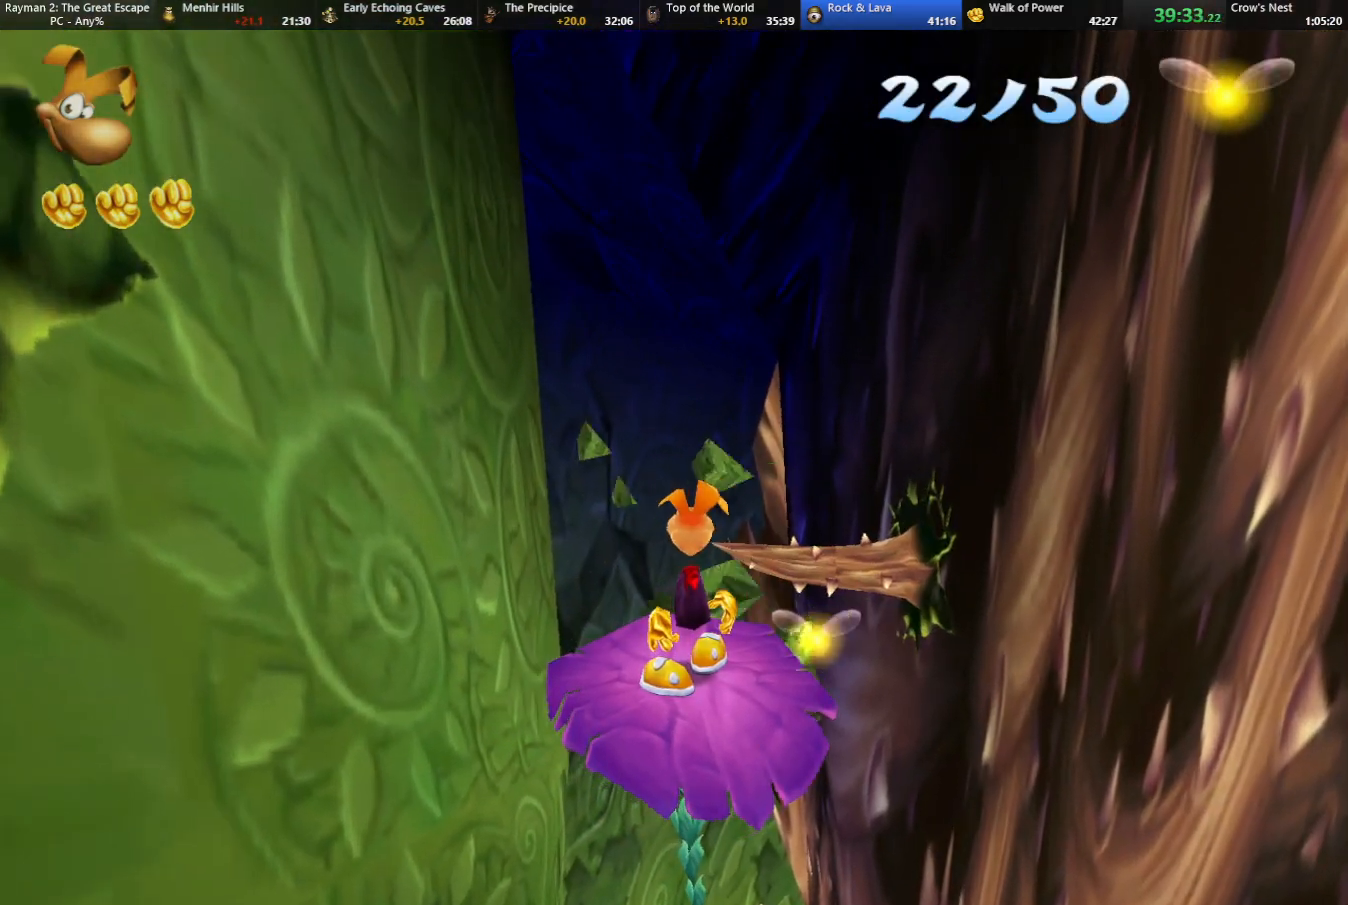
{"keys": ["up"], "events": []}
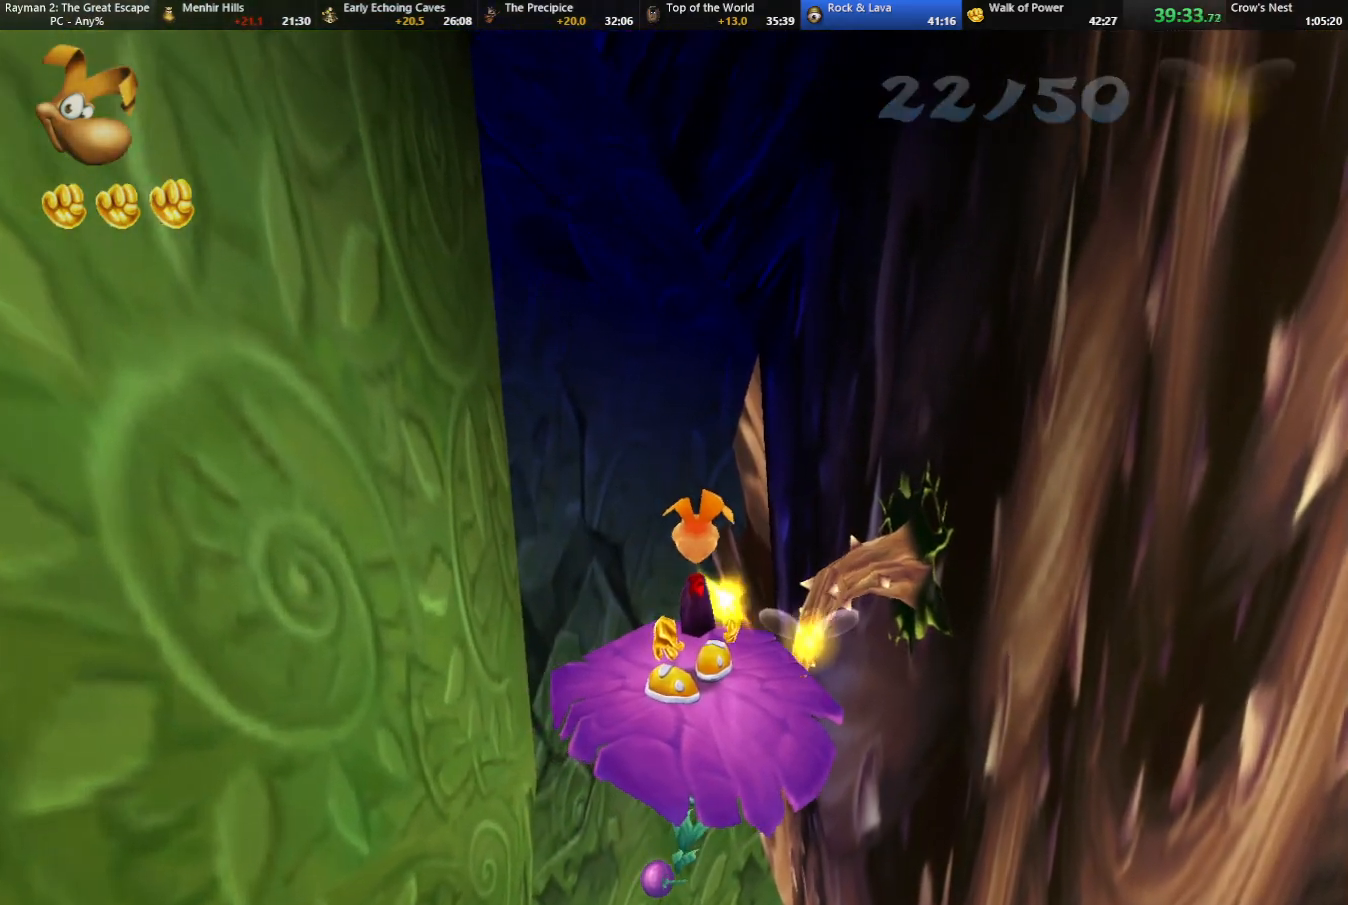
{"keys": ["up"], "events": [[33, "shoot", "down"], [133, "shoot", "up"]]}
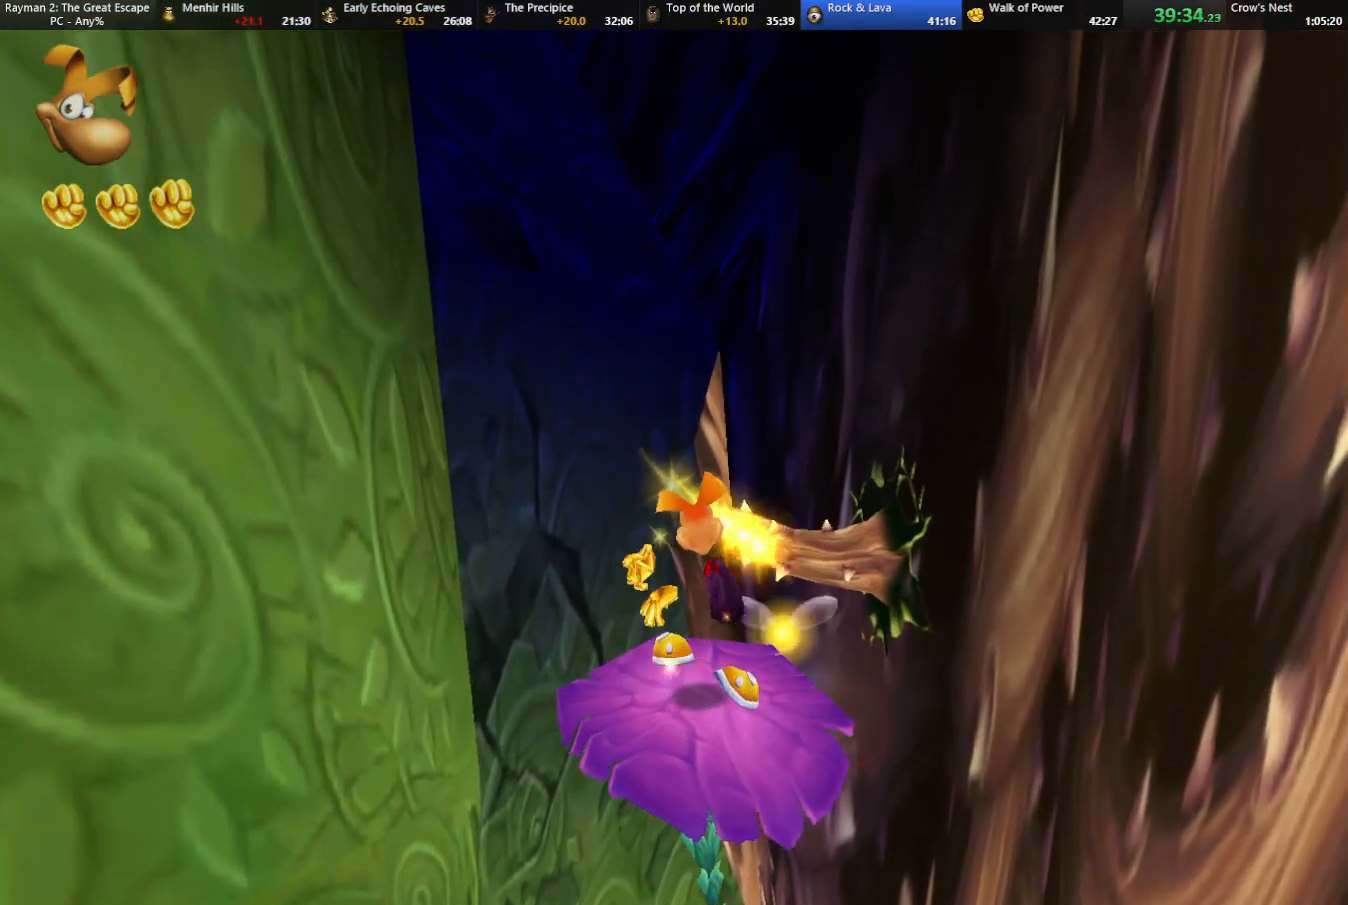
{"keys": ["up"], "events": []}
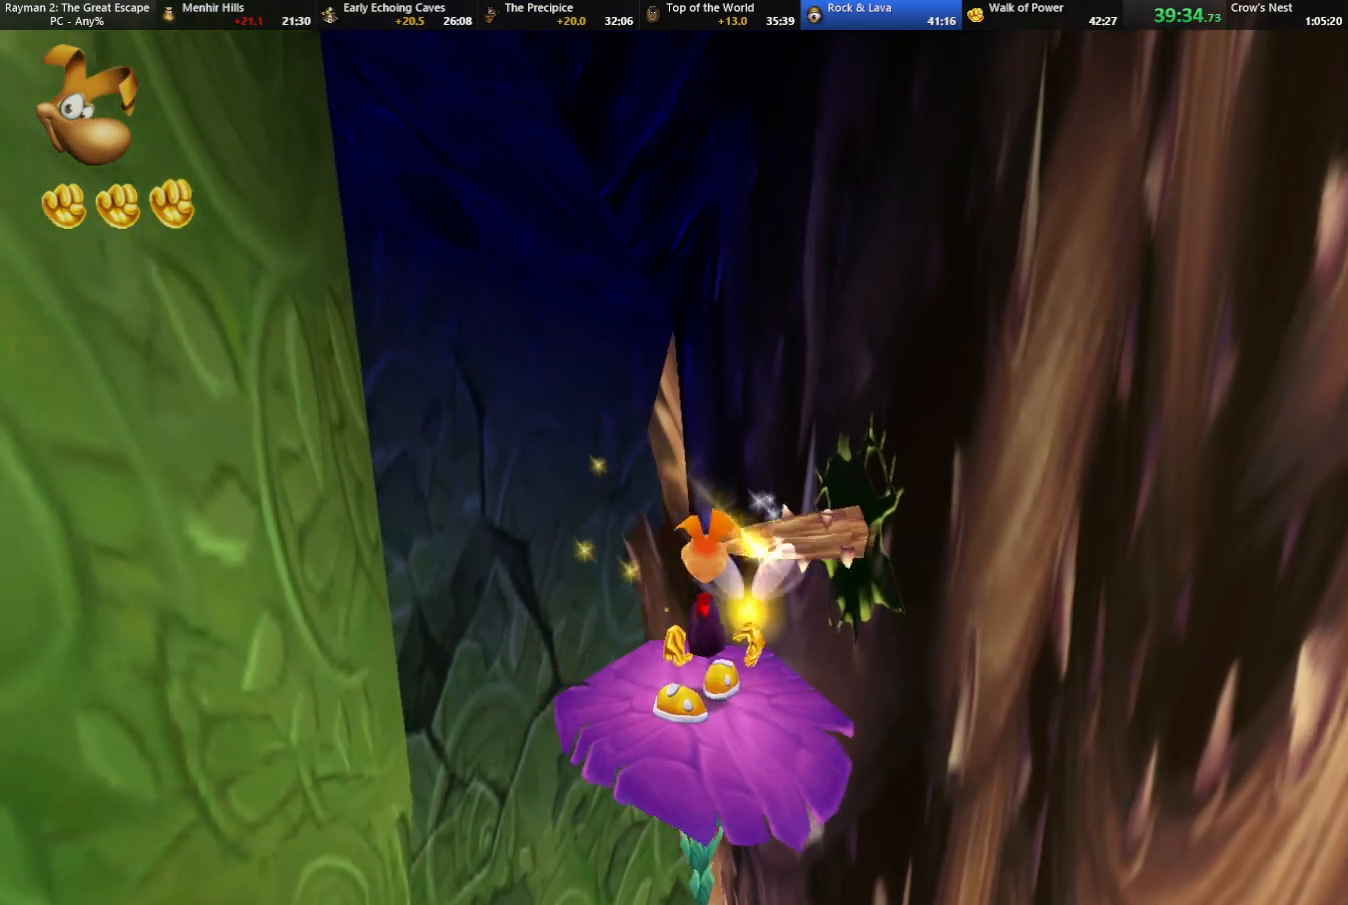
{"keys": ["up"], "events": []}